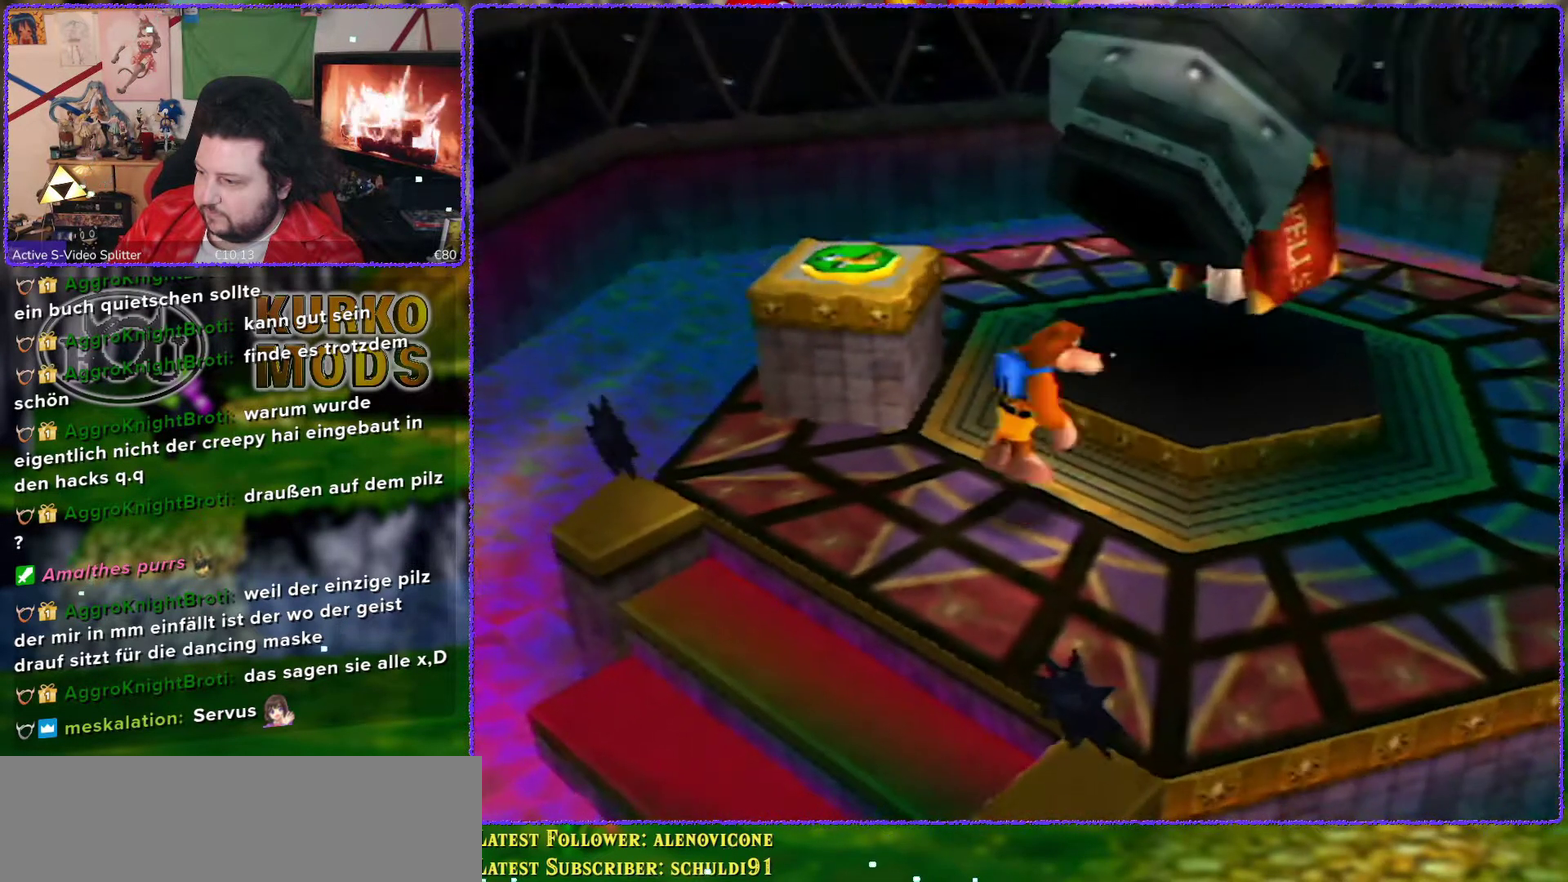
Gameplay with a controller (Nintendo layout); each line is a JSON object with the inputs held at the frame after it. "events" lists button and stick changes between this image and that frame as [ms after this image, input, new state], when the widget could be followed in between. Not read: L3 R3.
{"buttons": ["Z"], "left_stick": "center", "events": [[17, "A", "down"], [283, "Z", "down"], [317, "A", "up"]]}
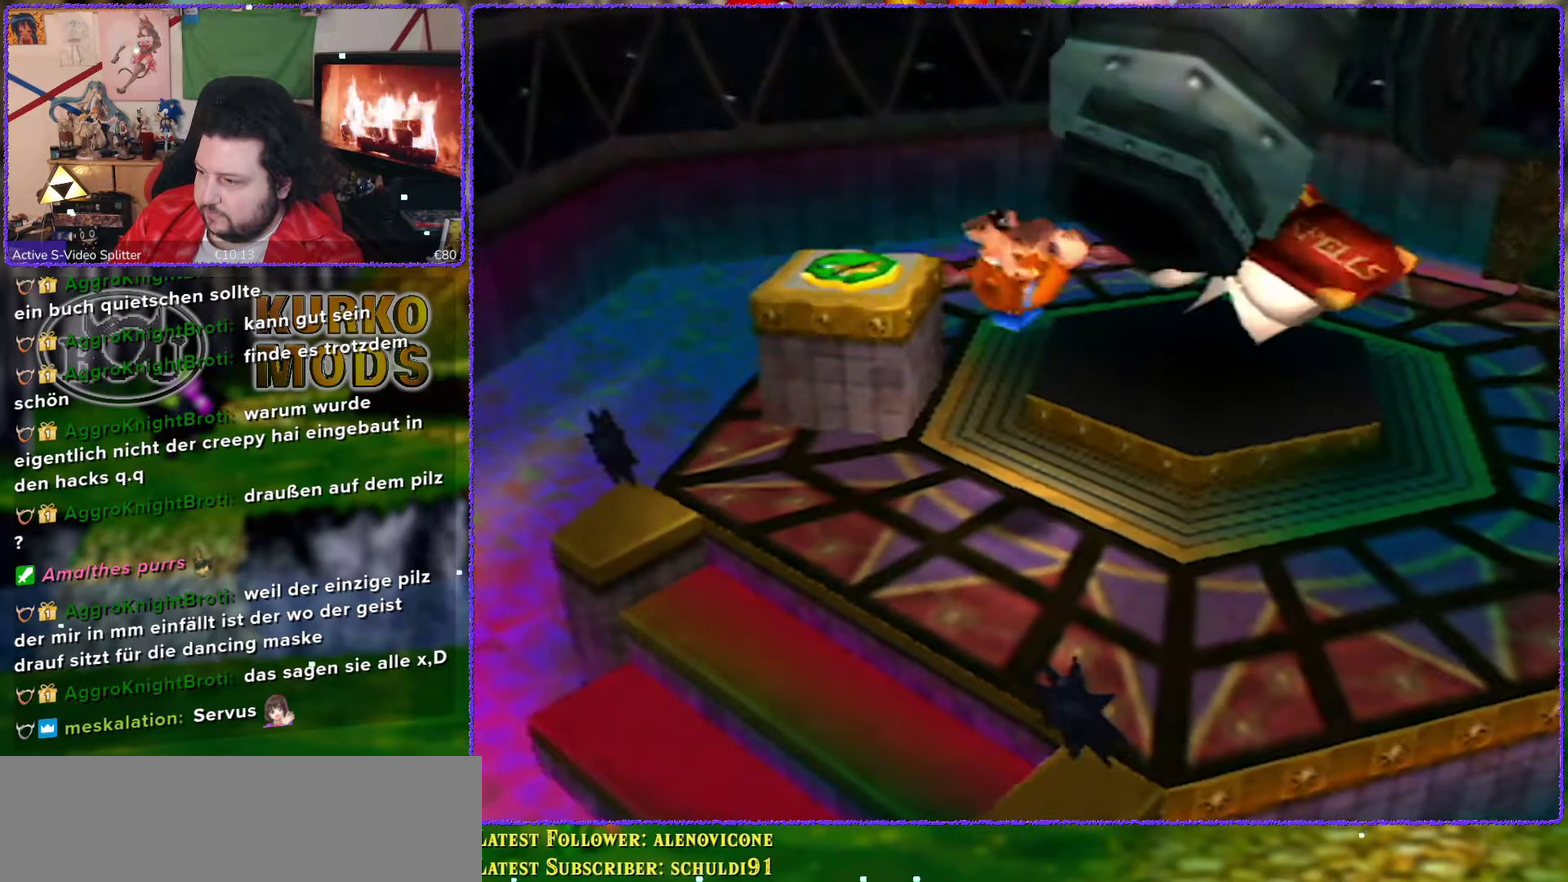
{"buttons": ["Z"], "left_stick": "center", "events": []}
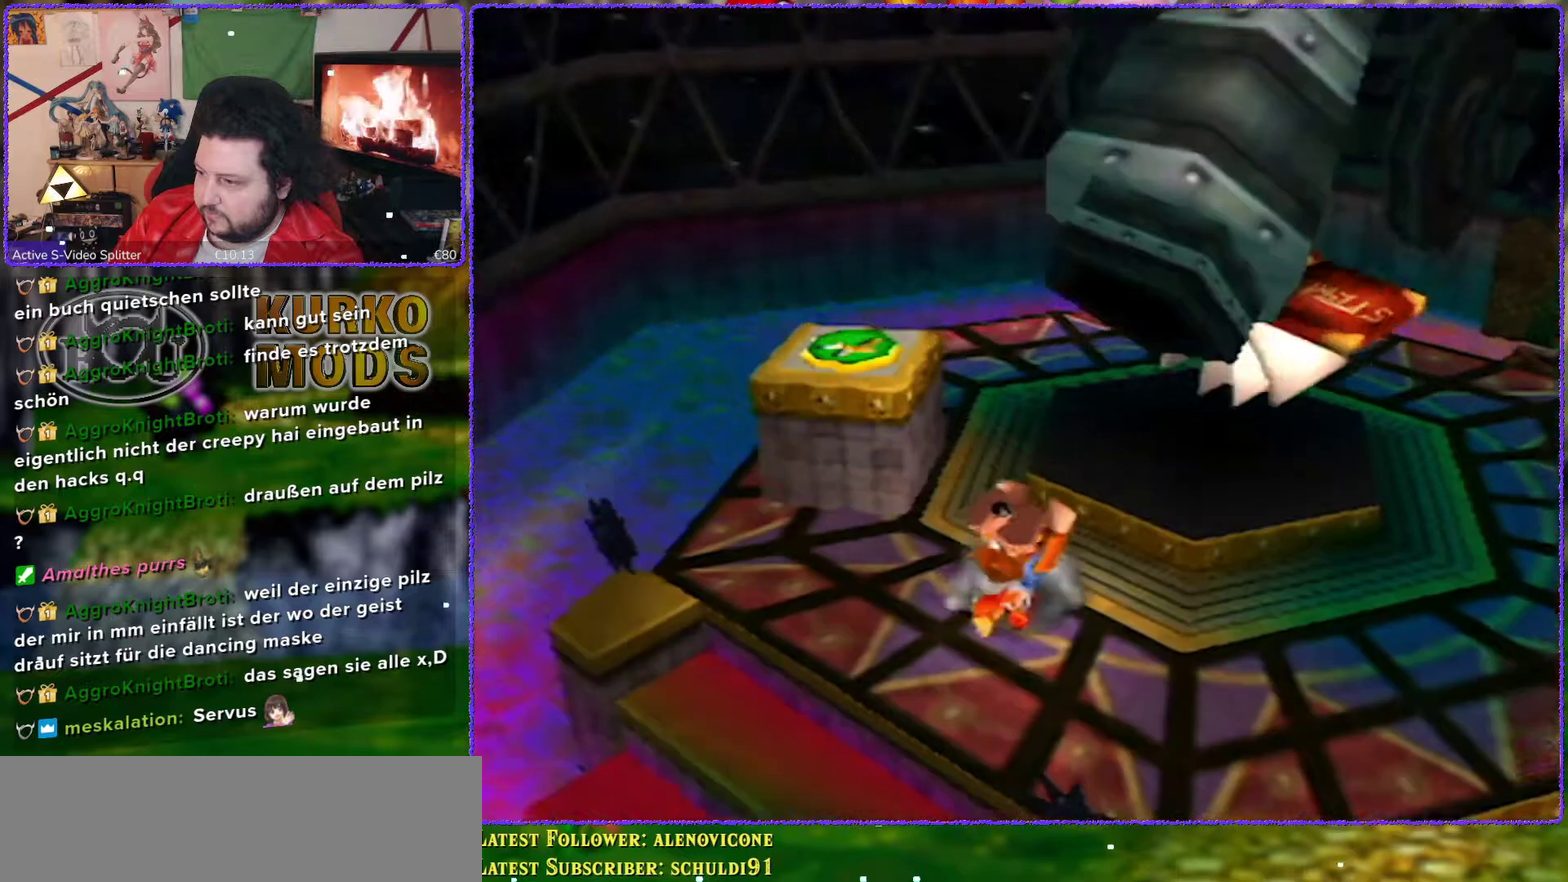
{"buttons": [], "left_stick": "center", "events": [[417, "Z", "up"]]}
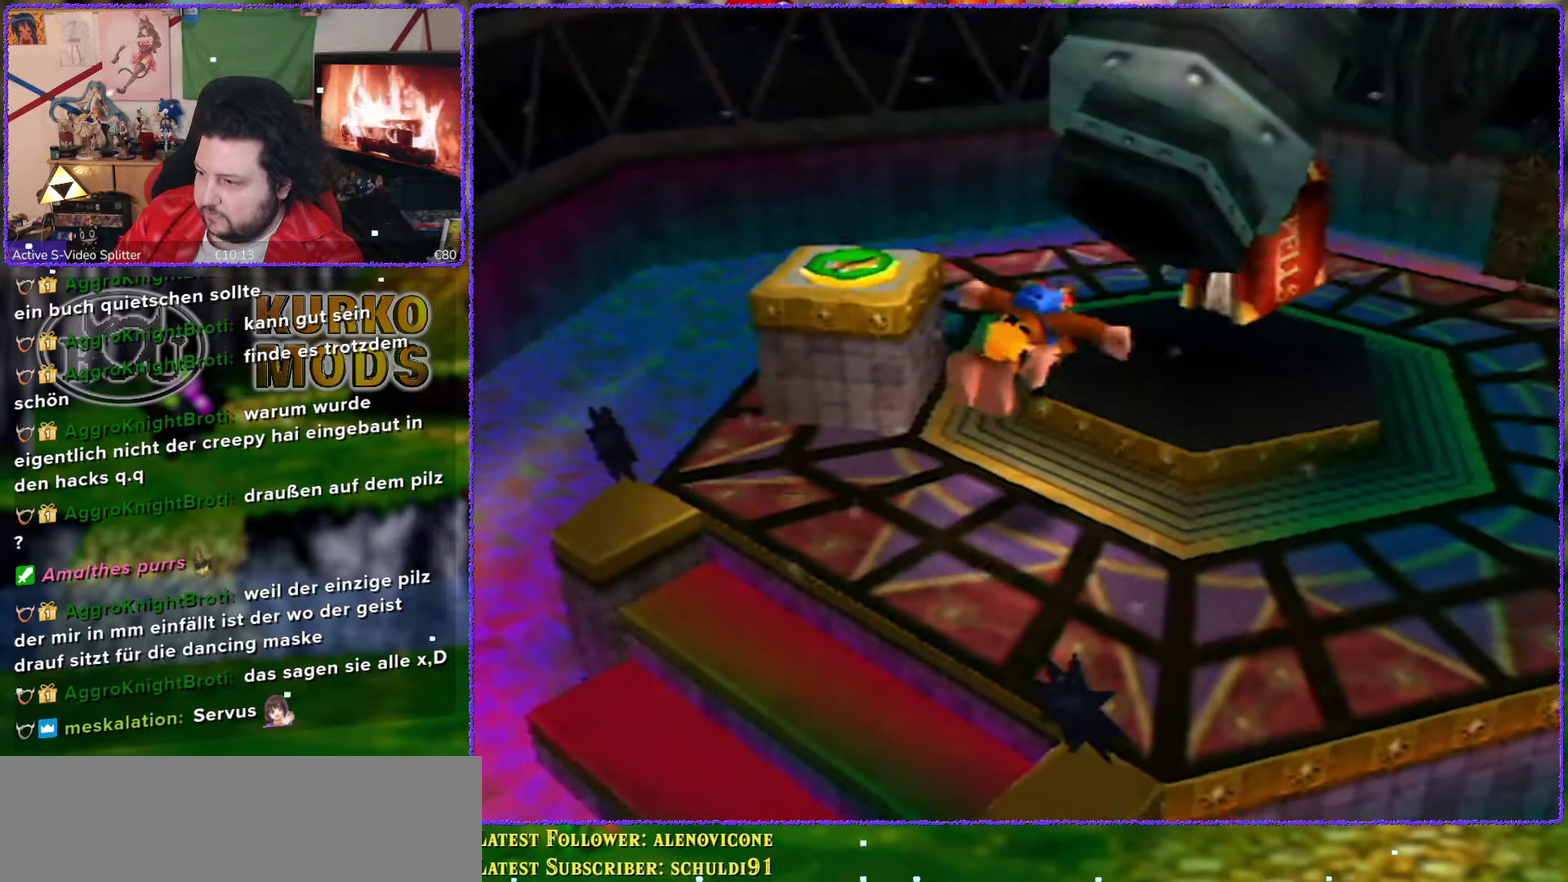
{"buttons": [], "left_stick": "center", "events": []}
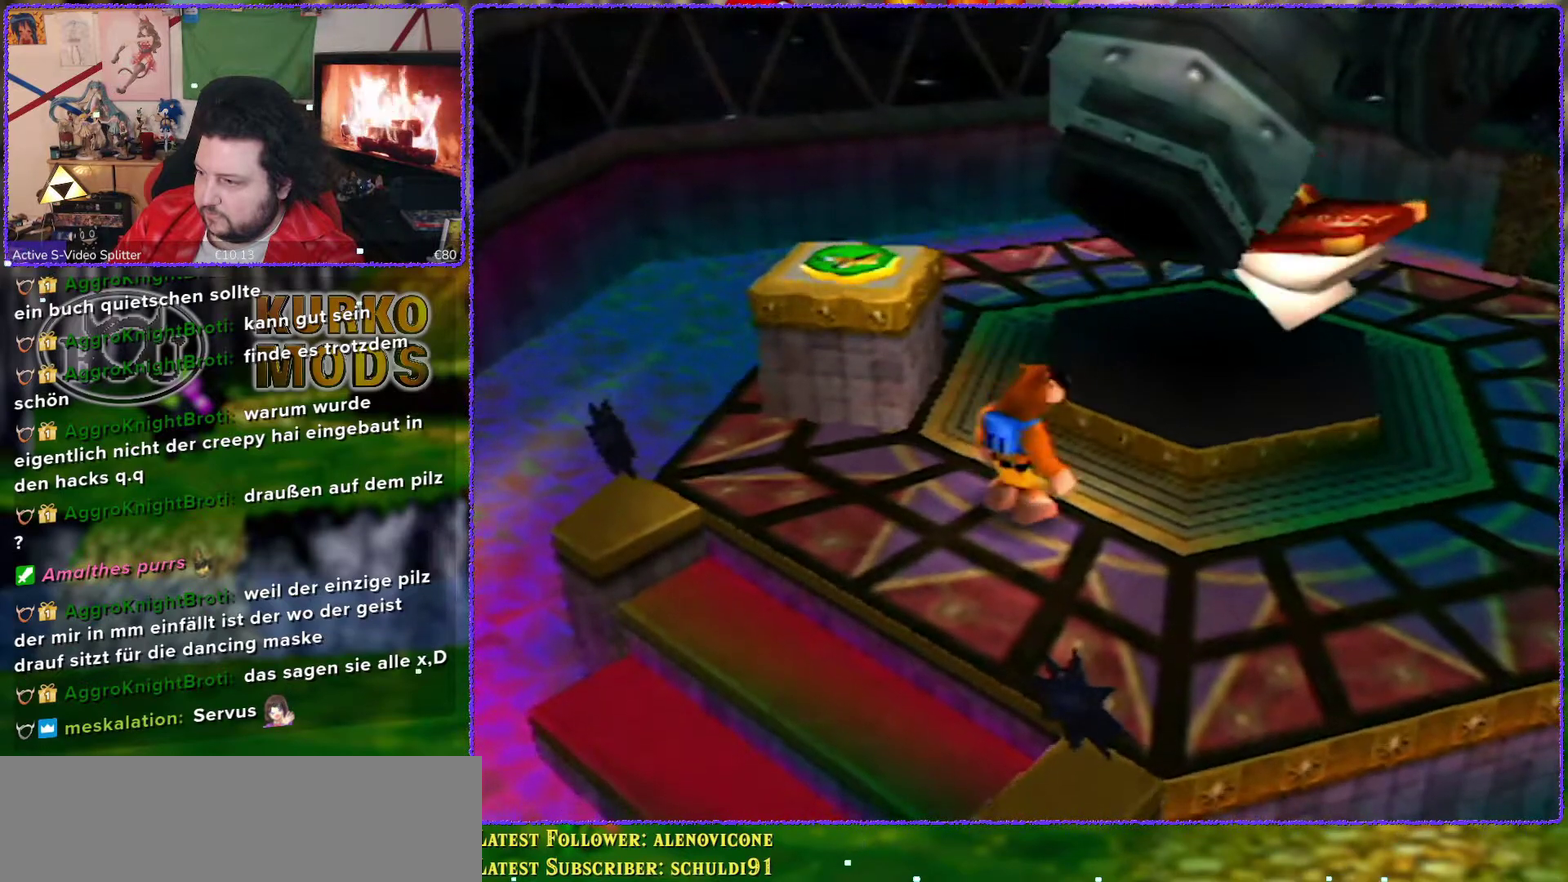
{"buttons": ["Z"], "left_stick": "center", "events": [[183, "Z", "down"], [350, "B", "down"], [467, "B", "up"]]}
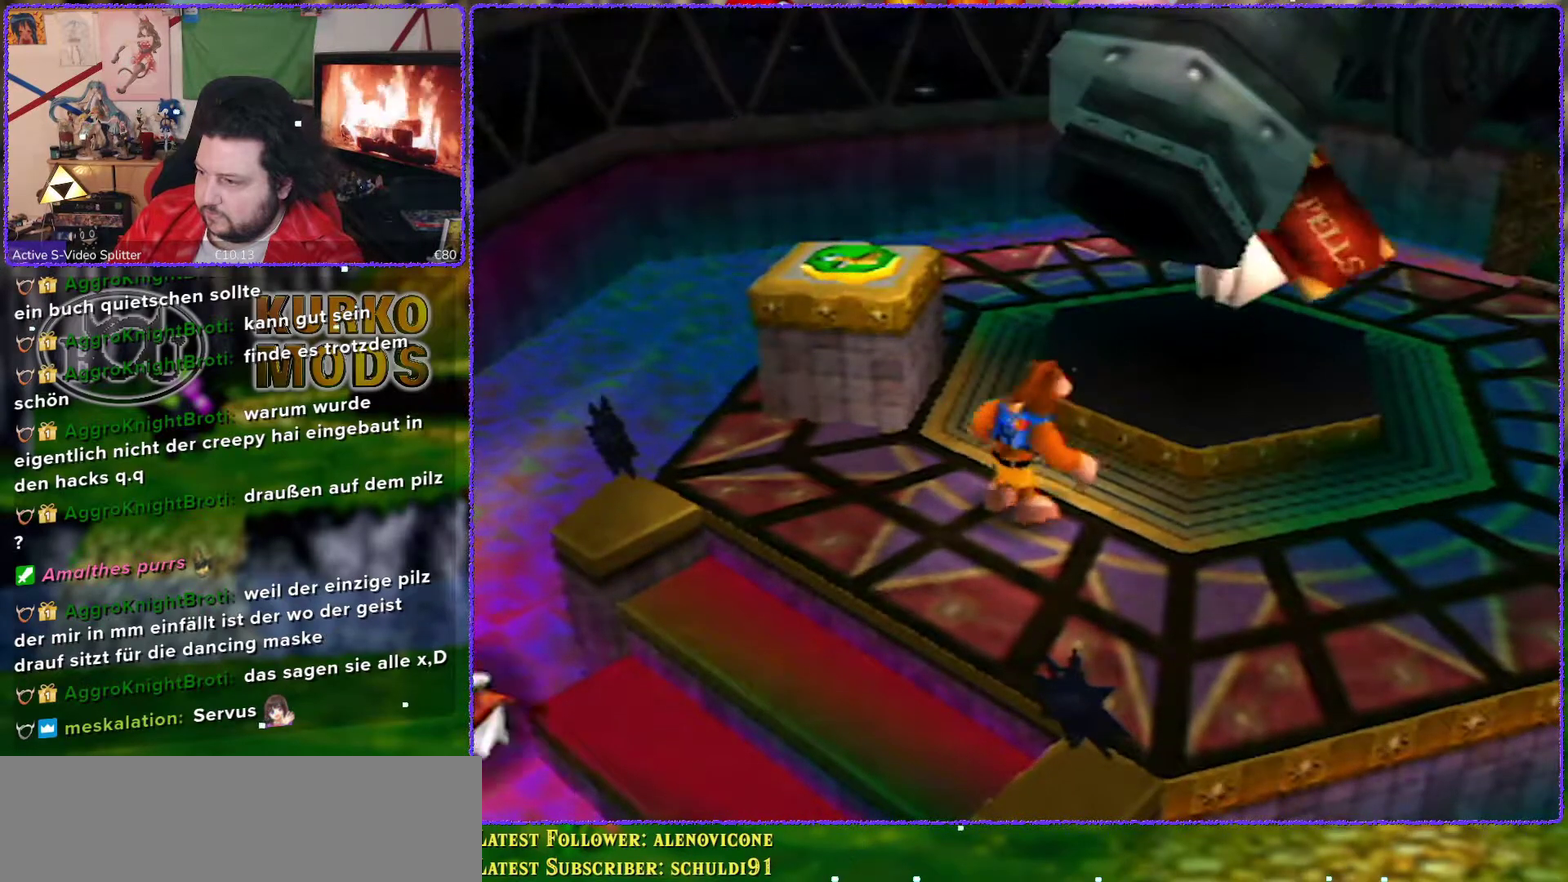
{"buttons": ["Z"], "left_stick": "center", "events": []}
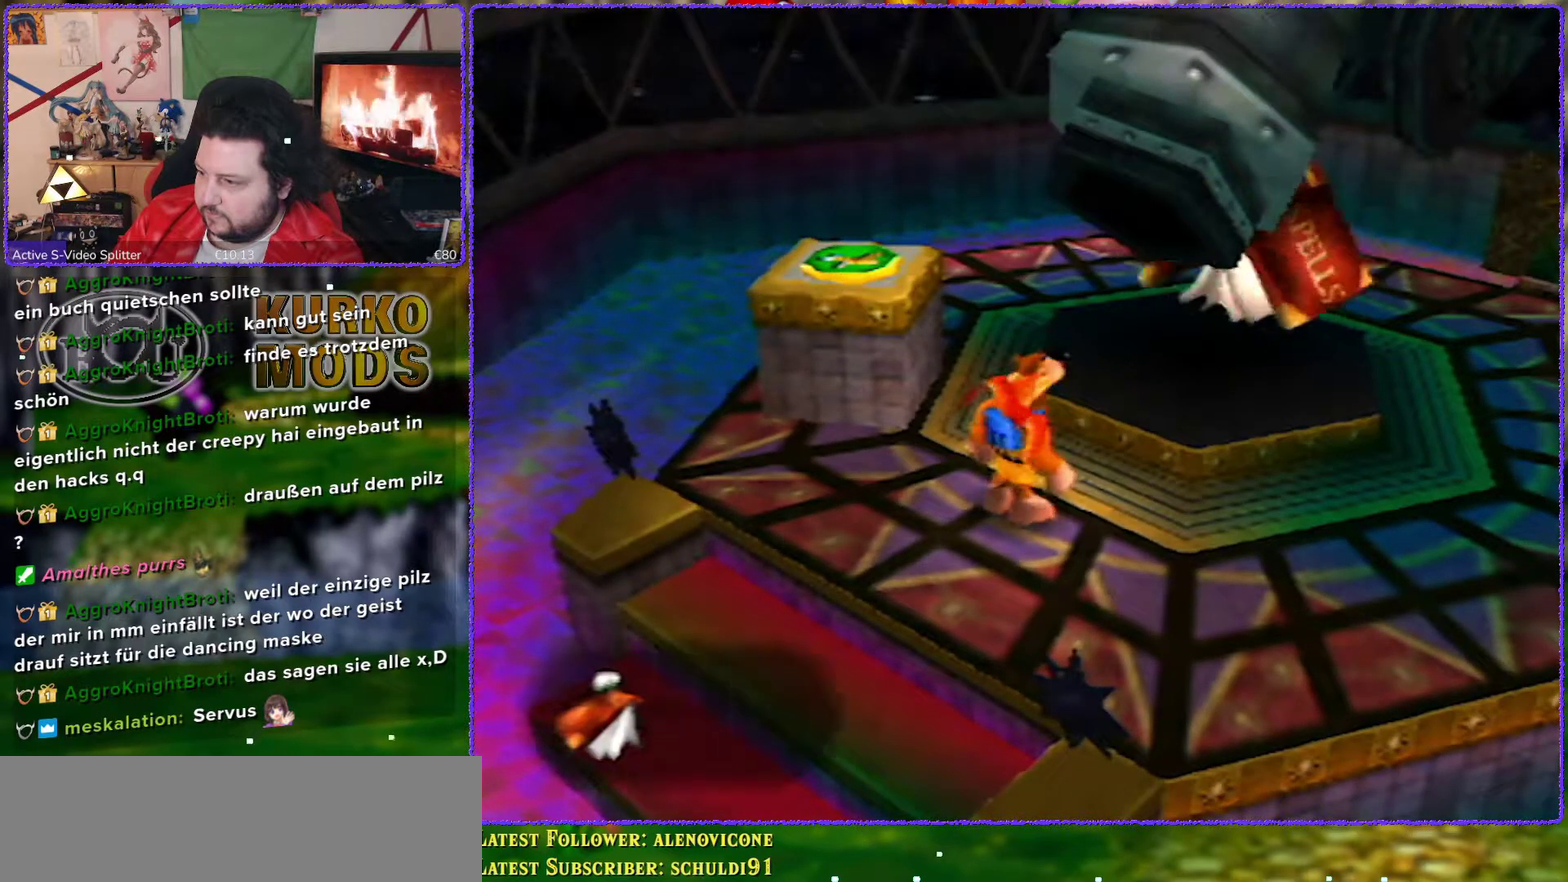
{"buttons": ["A", "B"], "left_stick": "center", "events": [[100, "Z", "up"], [383, "B", "down"], [450, "A", "down"]]}
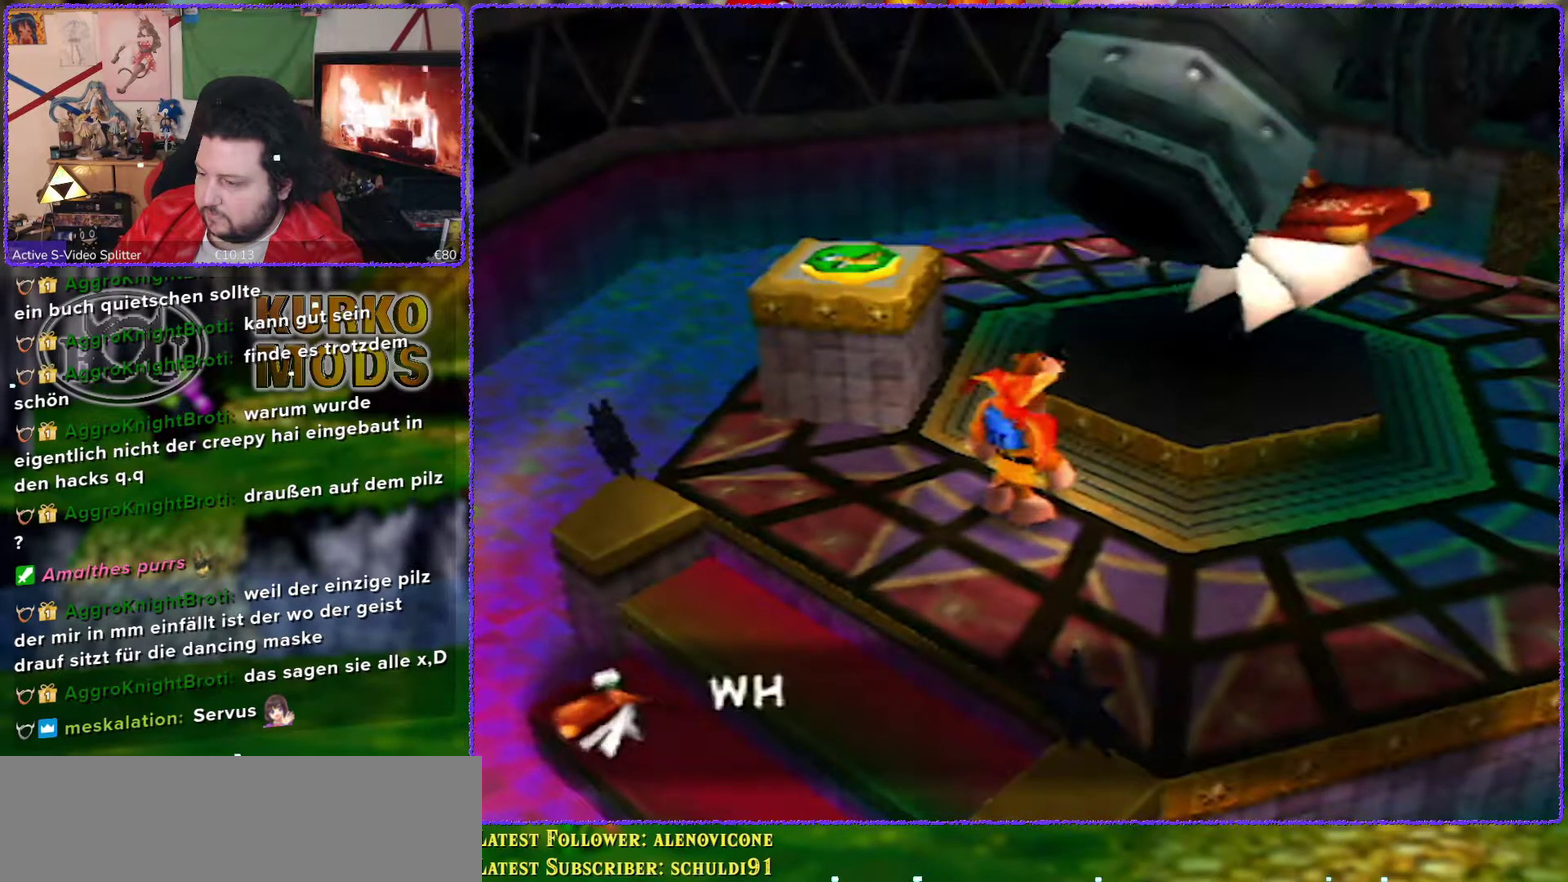
{"buttons": ["A", "B"], "left_stick": "center", "events": [[67, "A", "up"], [100, "B", "up"], [183, "B", "down"], [233, "A", "down"]]}
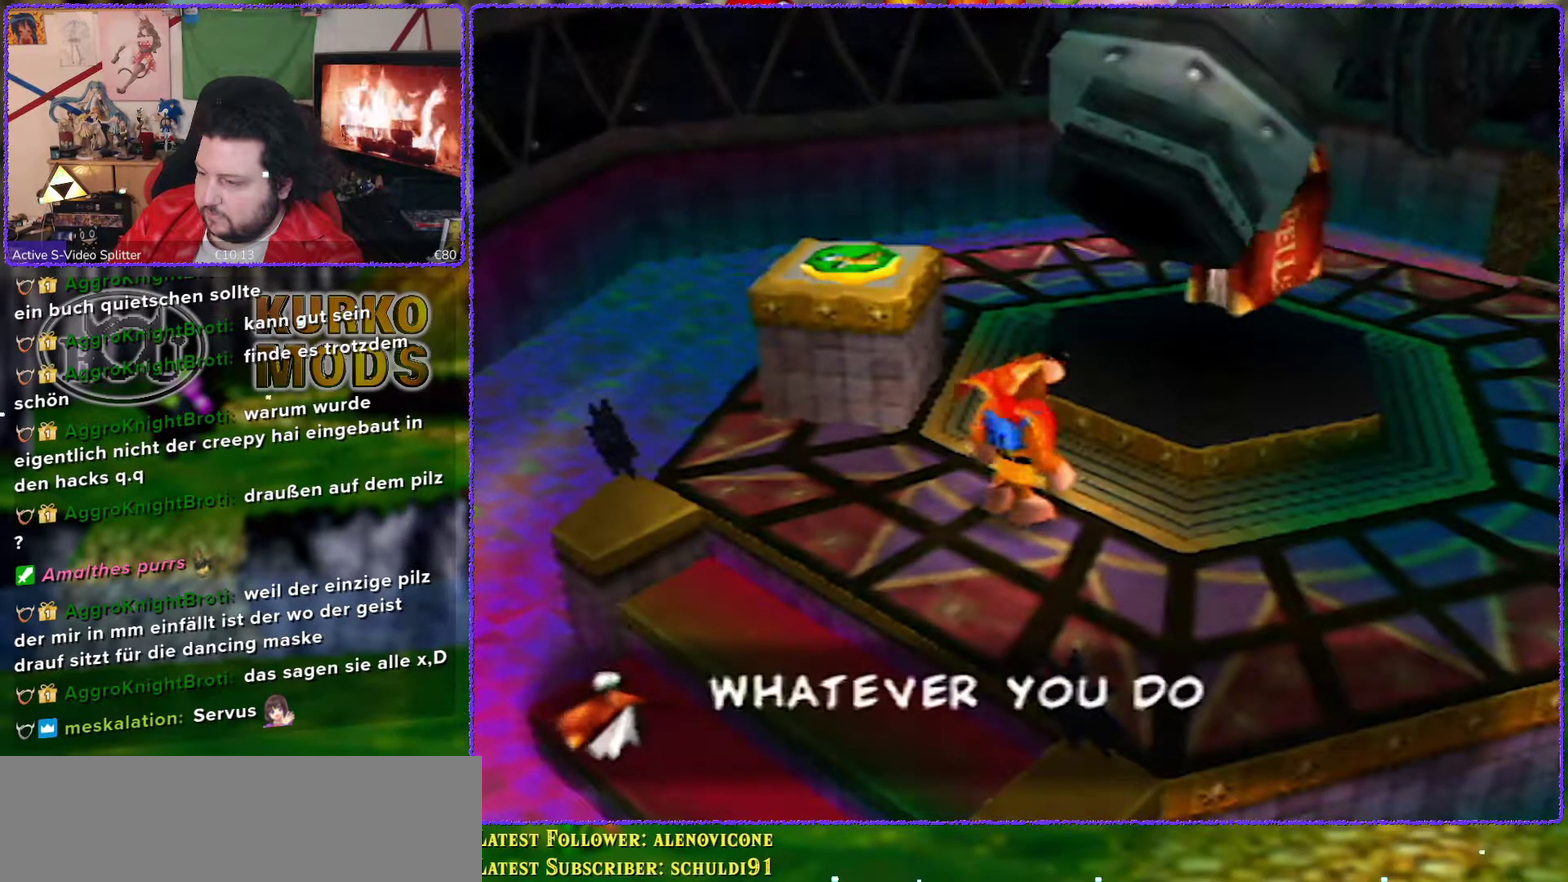
{"buttons": [], "left_stick": "center", "events": [[17, "A", "up"], [17, "B", "up"], [200, "B", "down"], [283, "A", "down"], [383, "A", "up"], [433, "B", "up"]]}
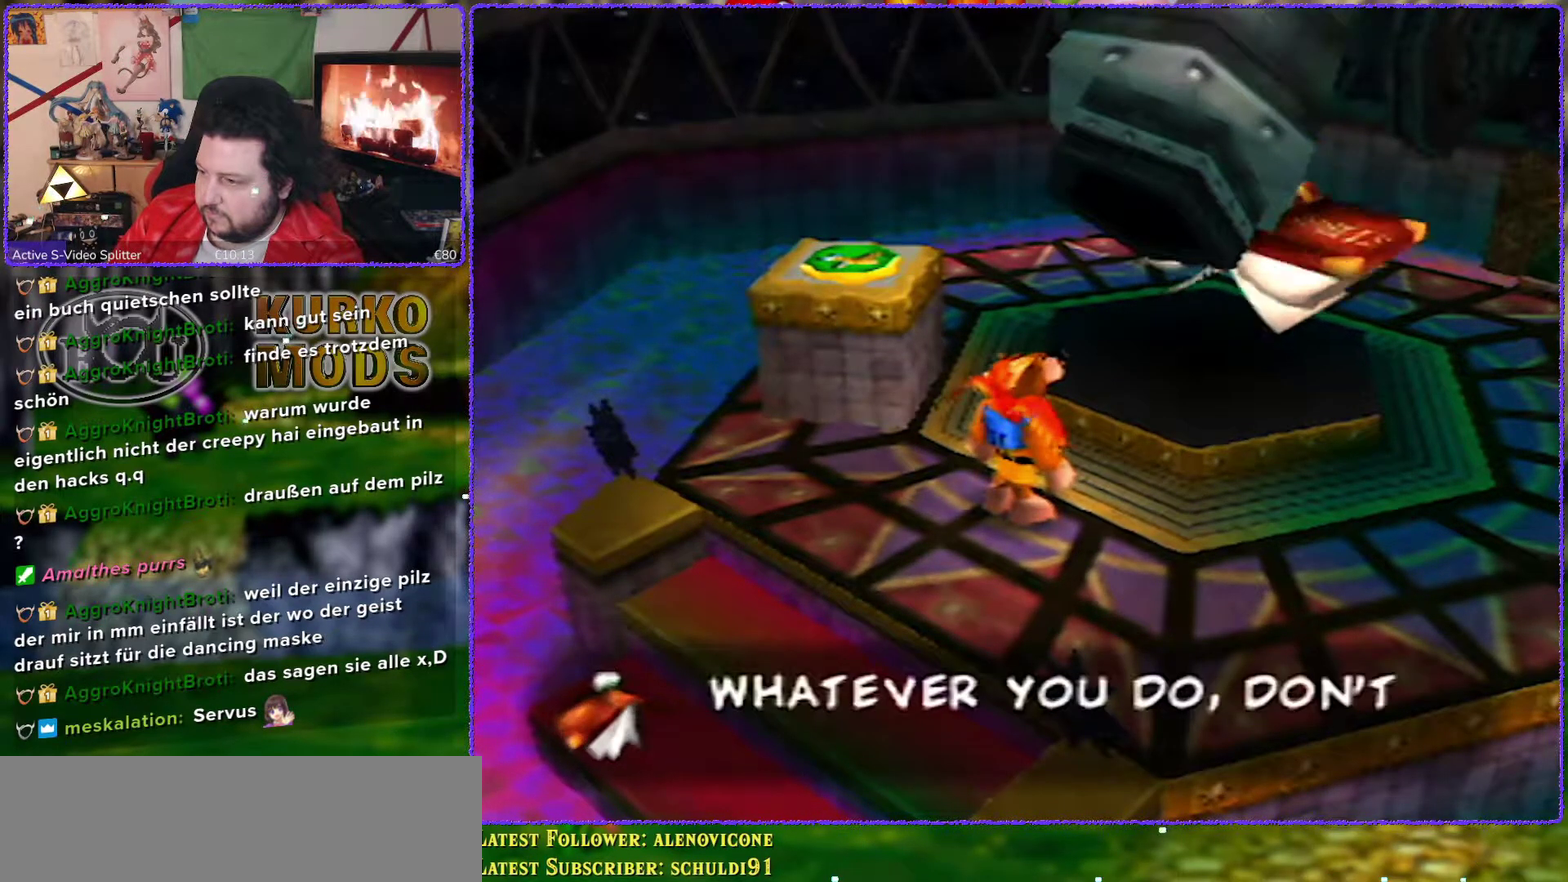
{"buttons": [], "left_stick": "center", "events": [[217, "A", "down"], [383, "A", "up"]]}
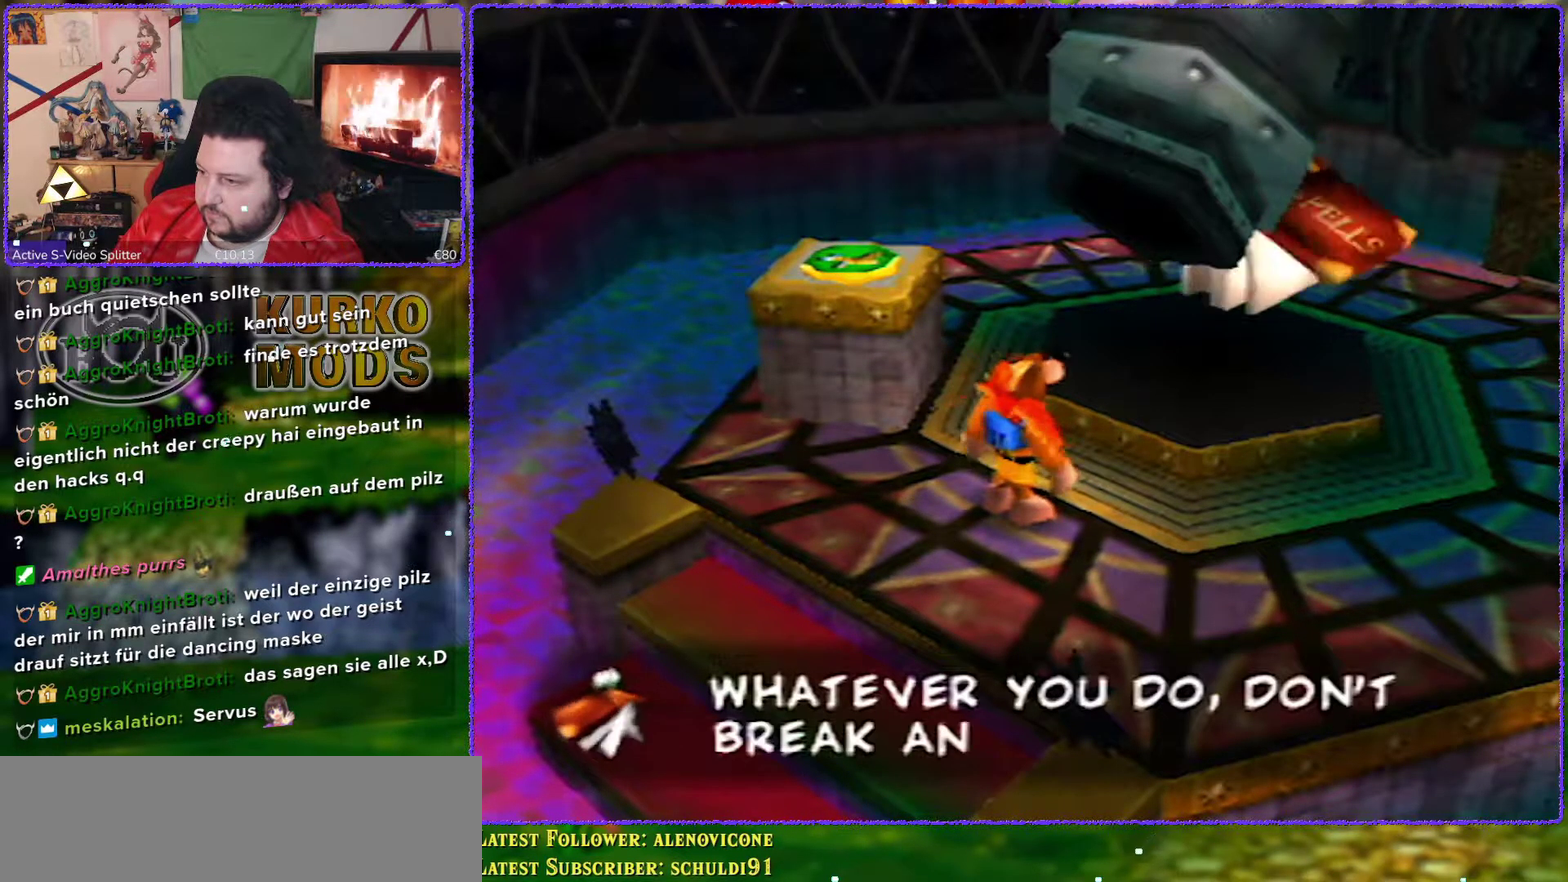
{"buttons": ["A", "B"], "left_stick": "center", "events": [[217, "B", "down"], [283, "A", "down"]]}
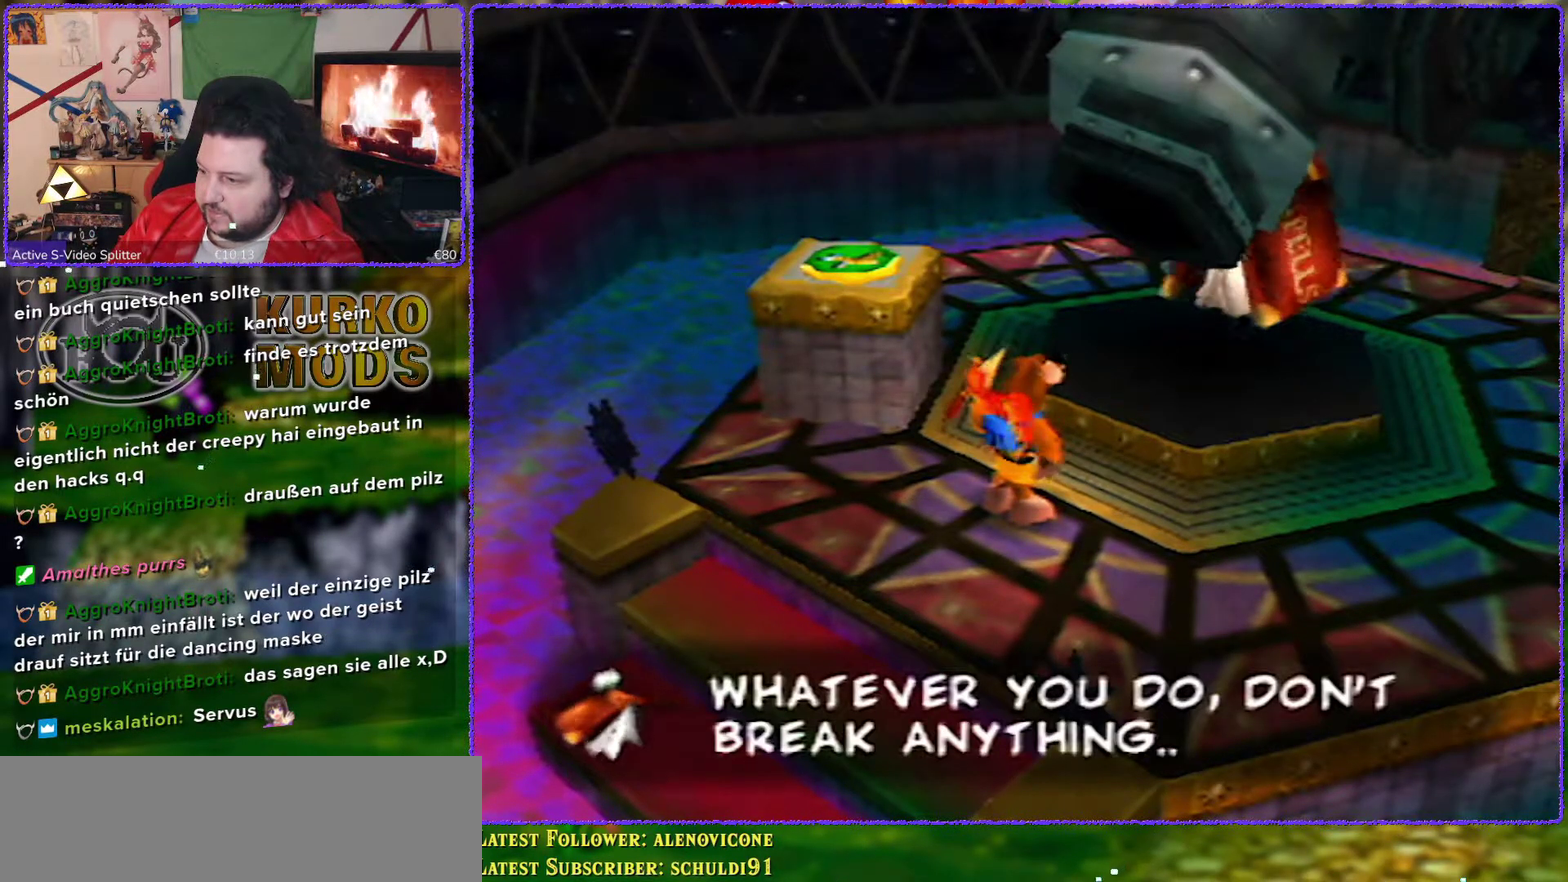
{"buttons": ["A"], "left_stick": "center", "events": [[250, "B", "up"], [300, "A", "up"], [383, "A", "down"]]}
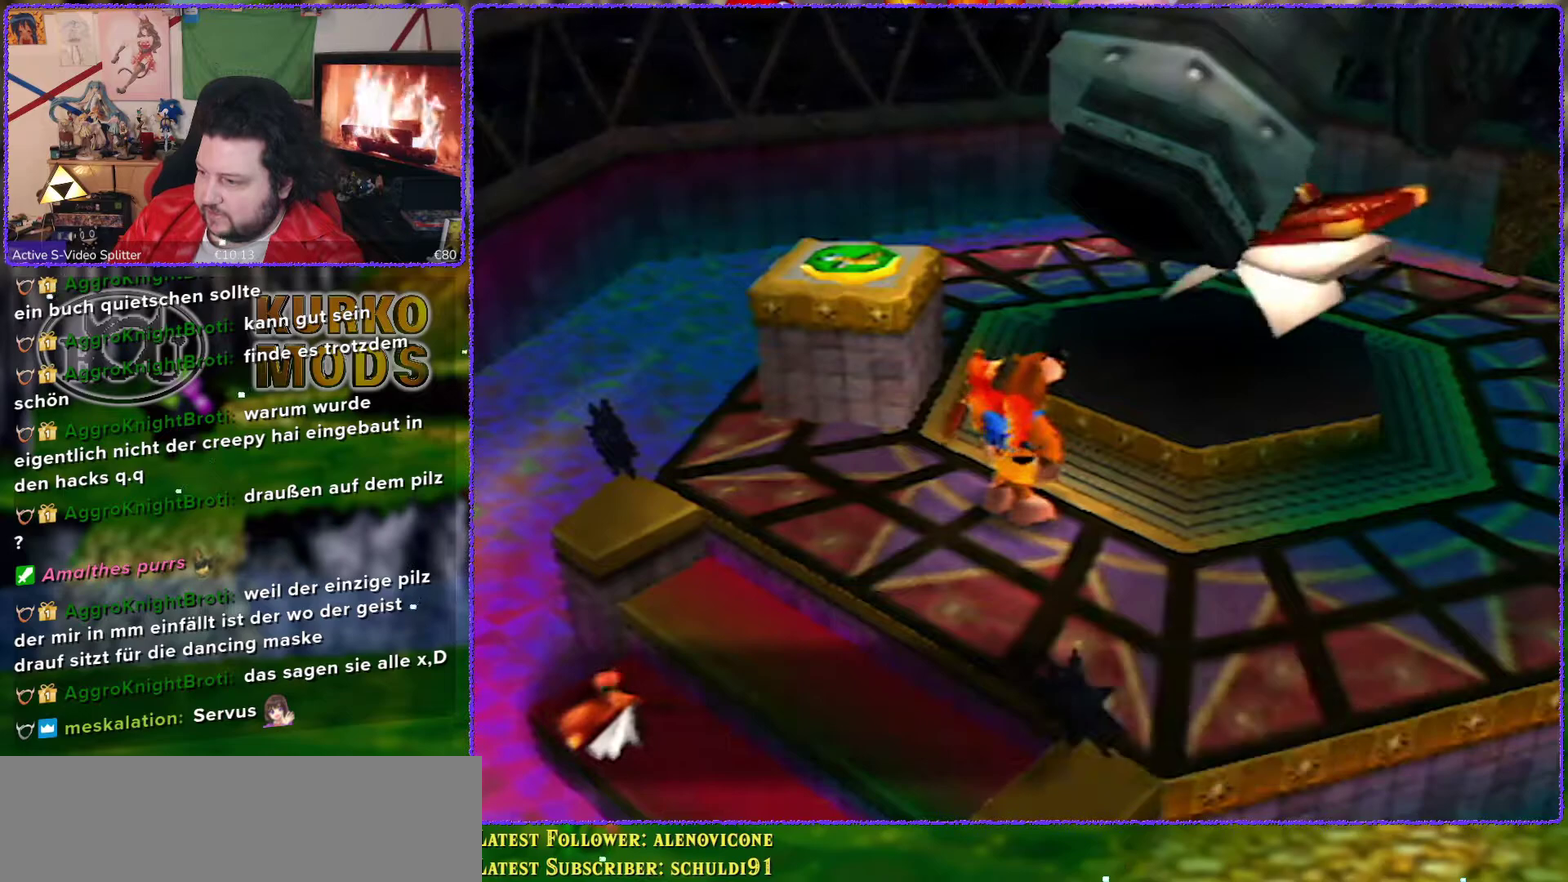
{"buttons": [], "left_stick": "center", "events": [[67, "A", "up"], [283, "C_LEFT", "down"], [383, "C_LEFT", "up"]]}
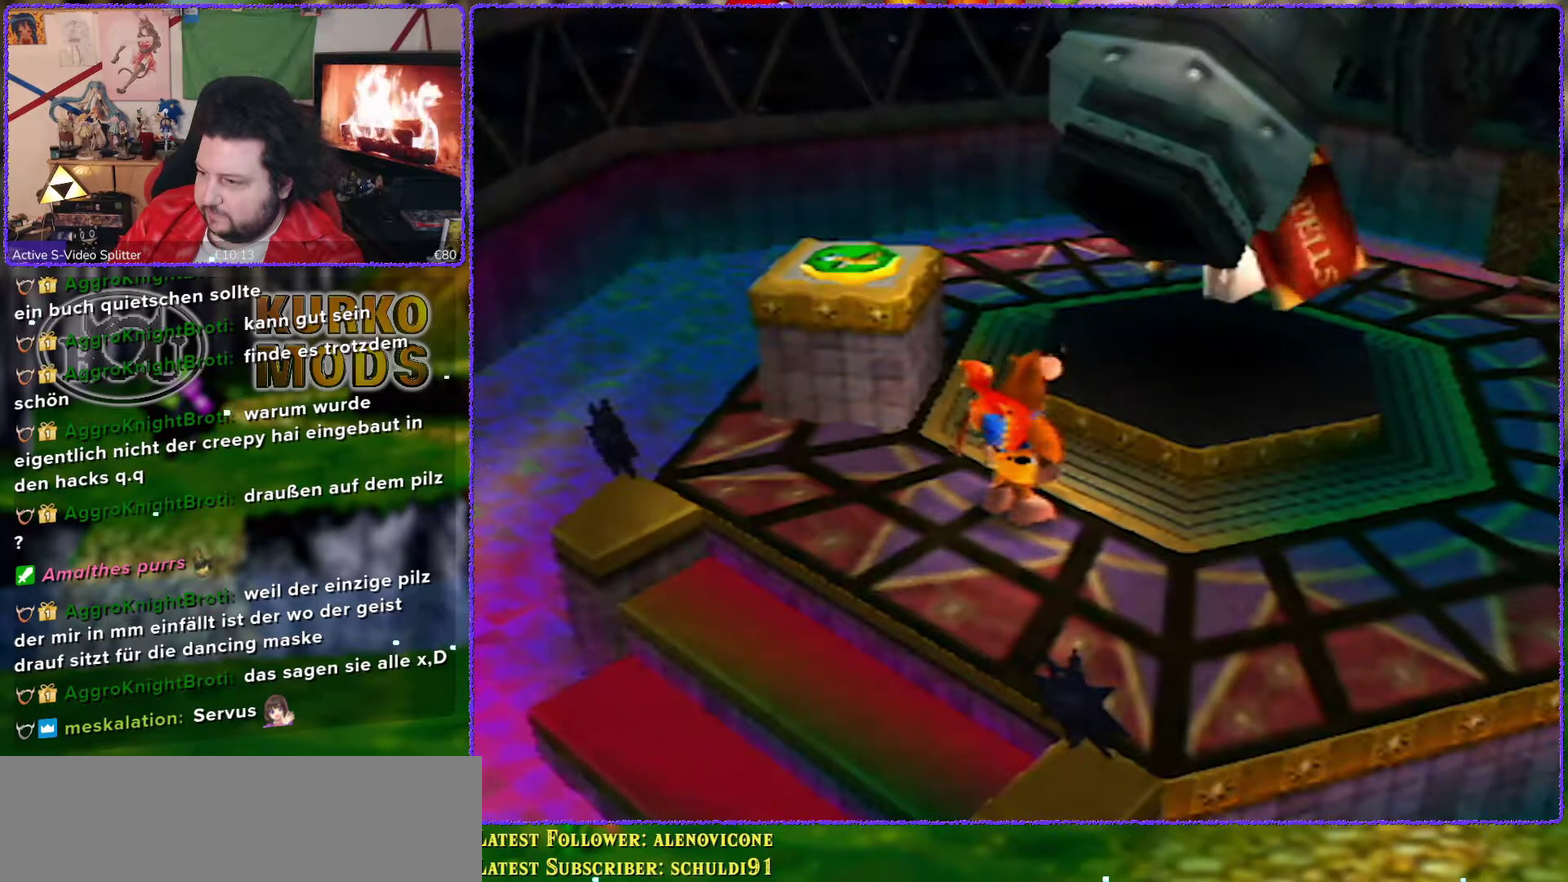
{"buttons": [], "left_stick": "center", "events": [[133, "C_LEFT", "down"], [250, "C_LEFT", "up"]]}
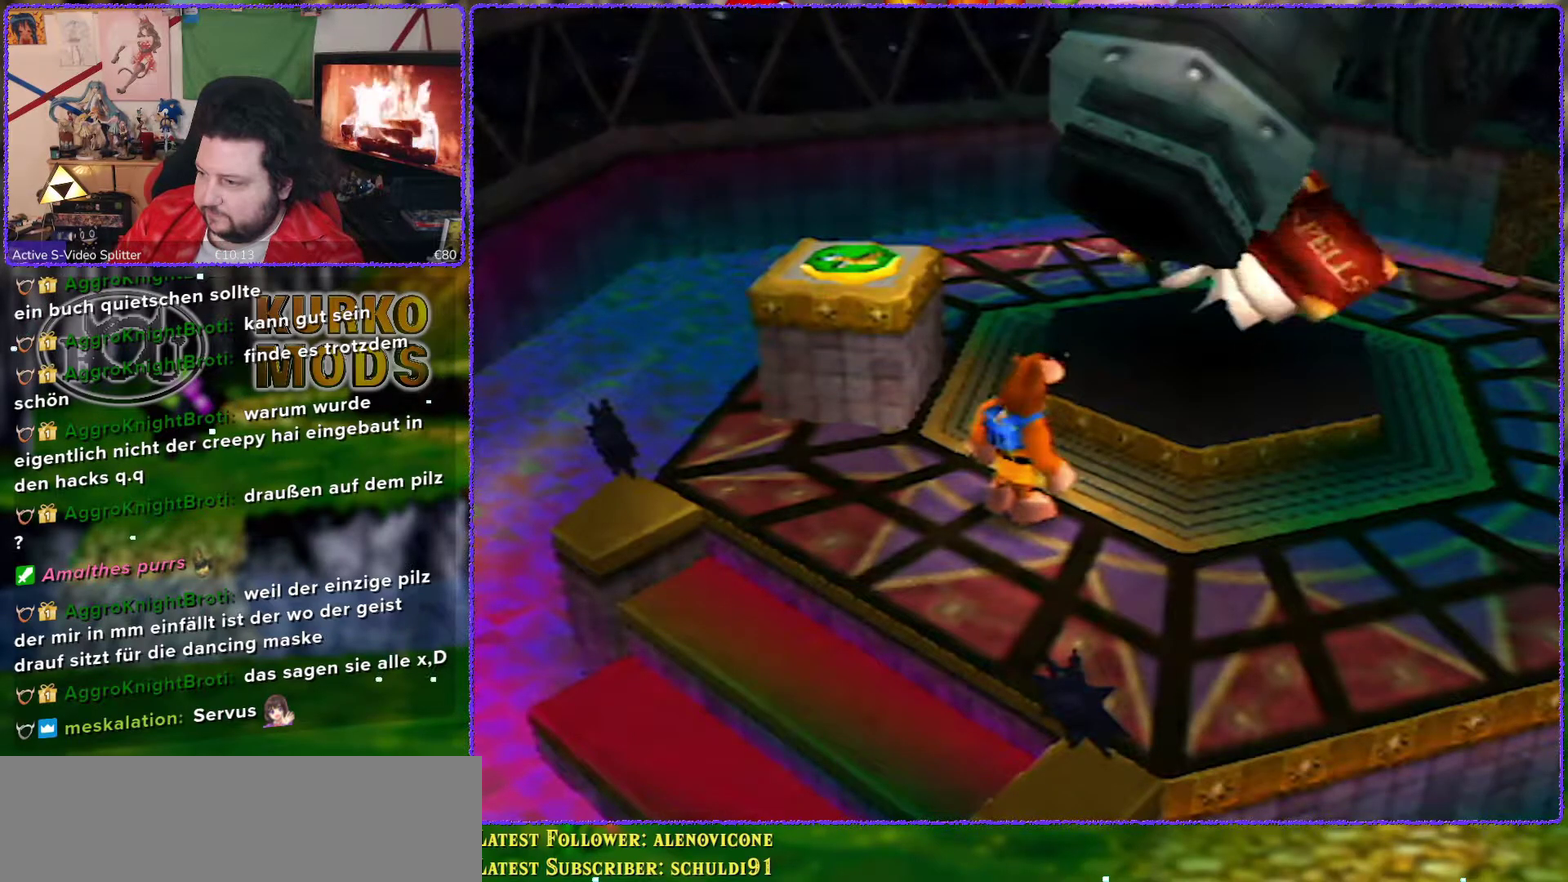
{"buttons": [], "left_stick": "up-right", "events": [[50, "left_stick", "up-right"]]}
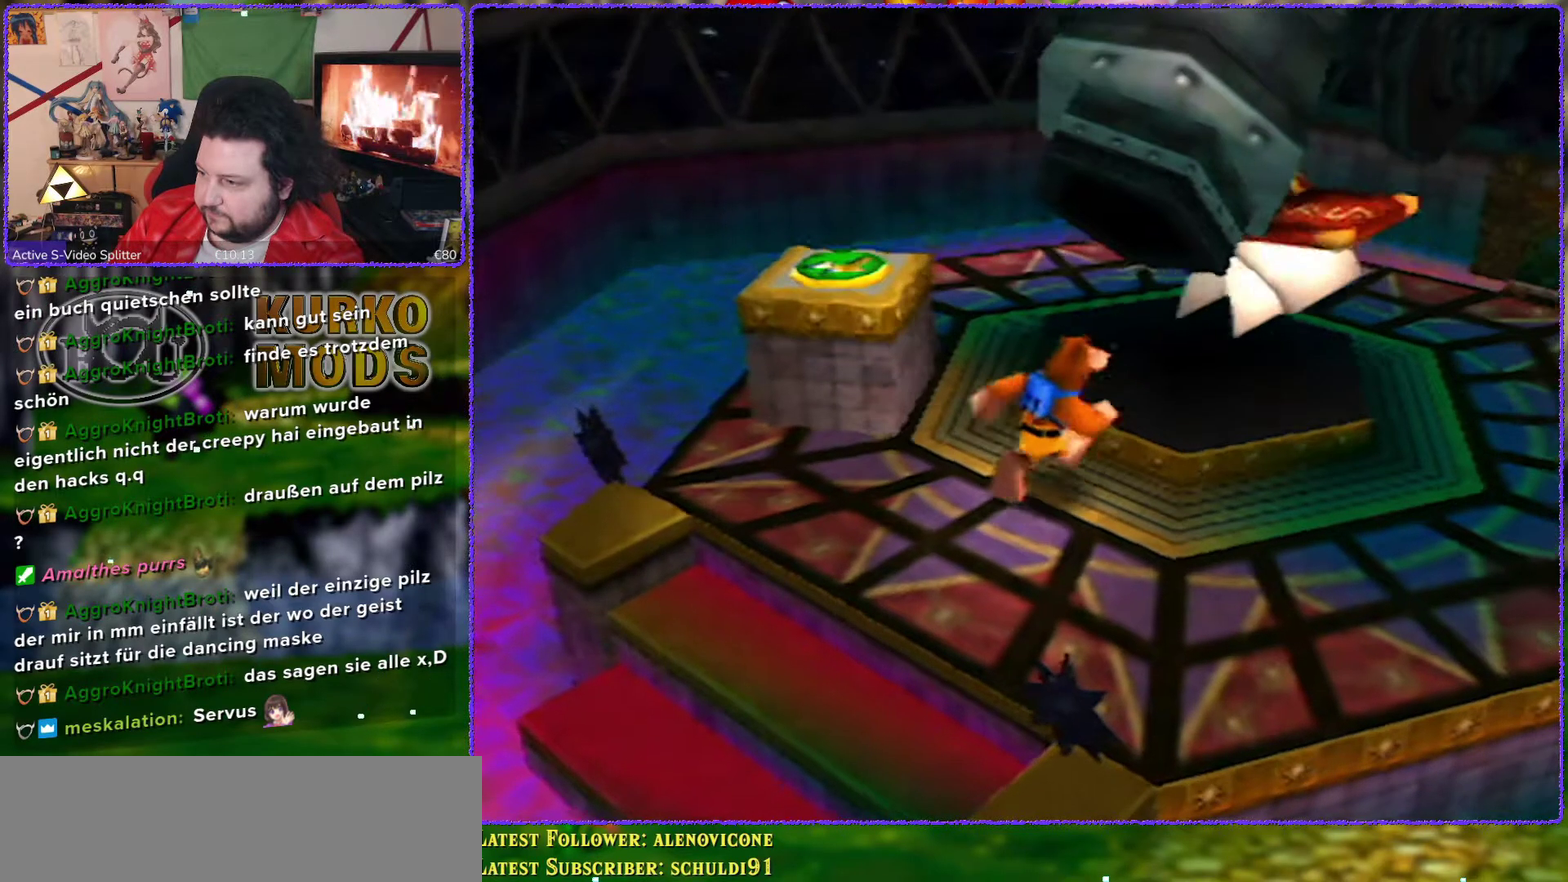
{"buttons": [], "left_stick": "center", "events": [[100, "left_stick", "center"]]}
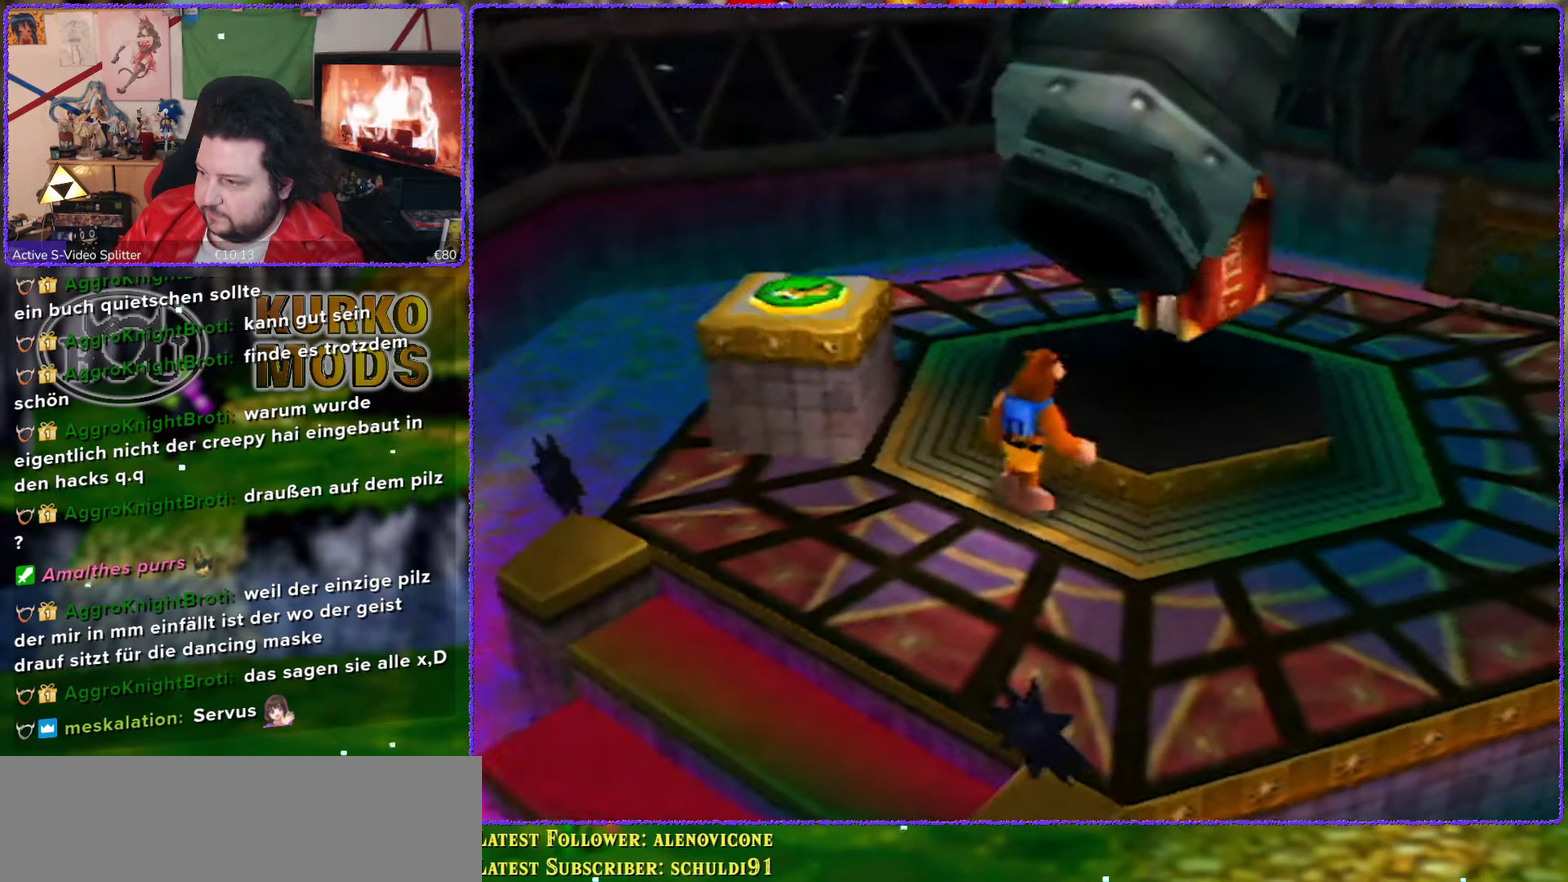
{"buttons": ["Z"], "left_stick": "center", "events": [[33, "A", "down"], [317, "Z", "down"], [417, "A", "up"]]}
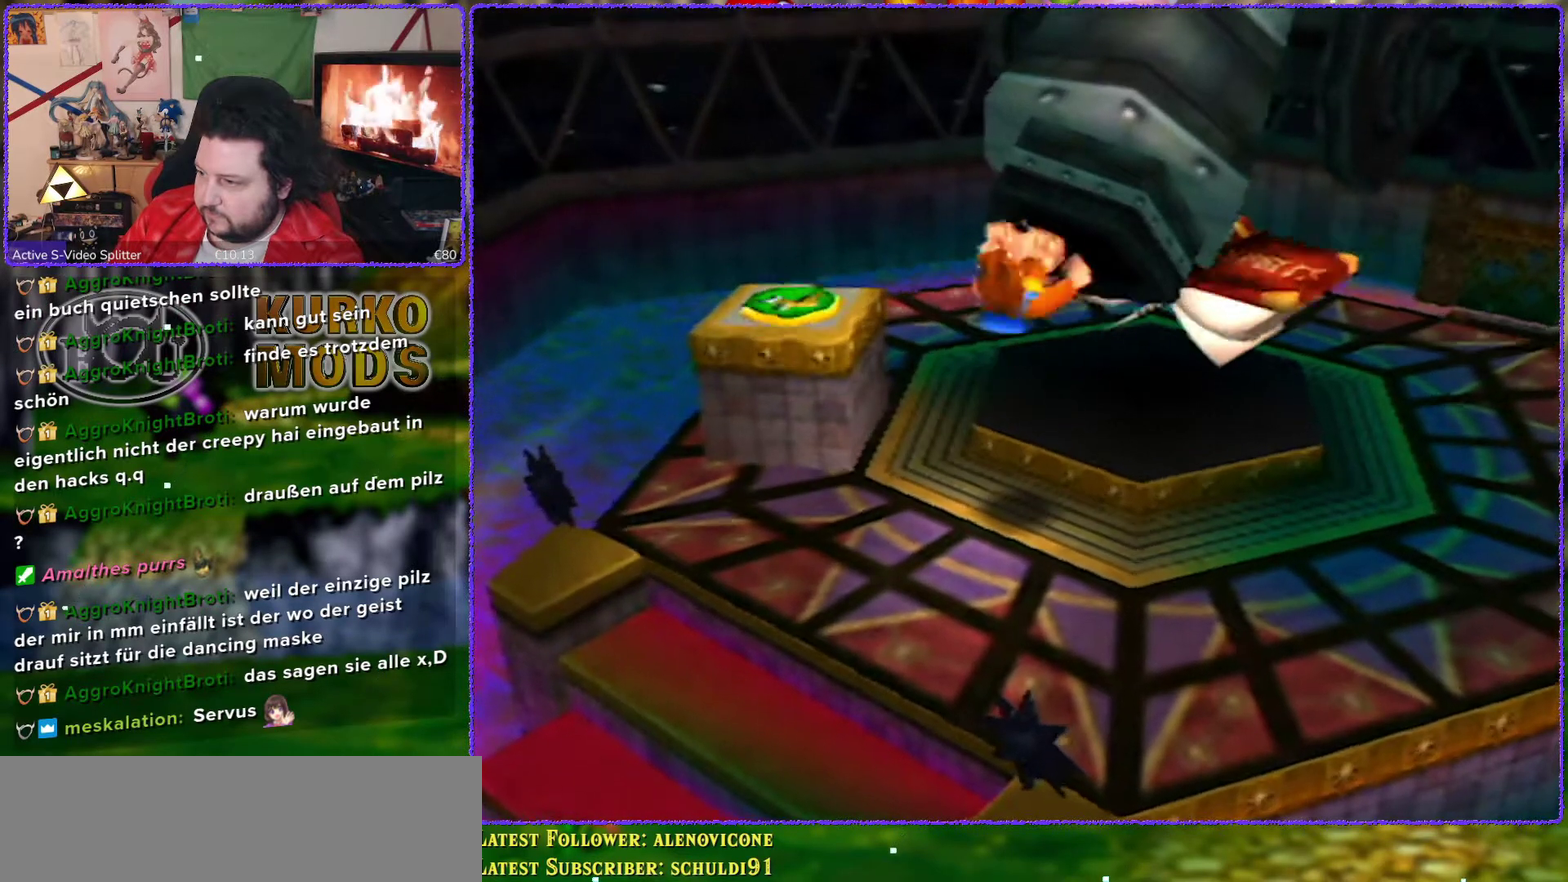
{"buttons": ["Z"], "left_stick": "center", "events": []}
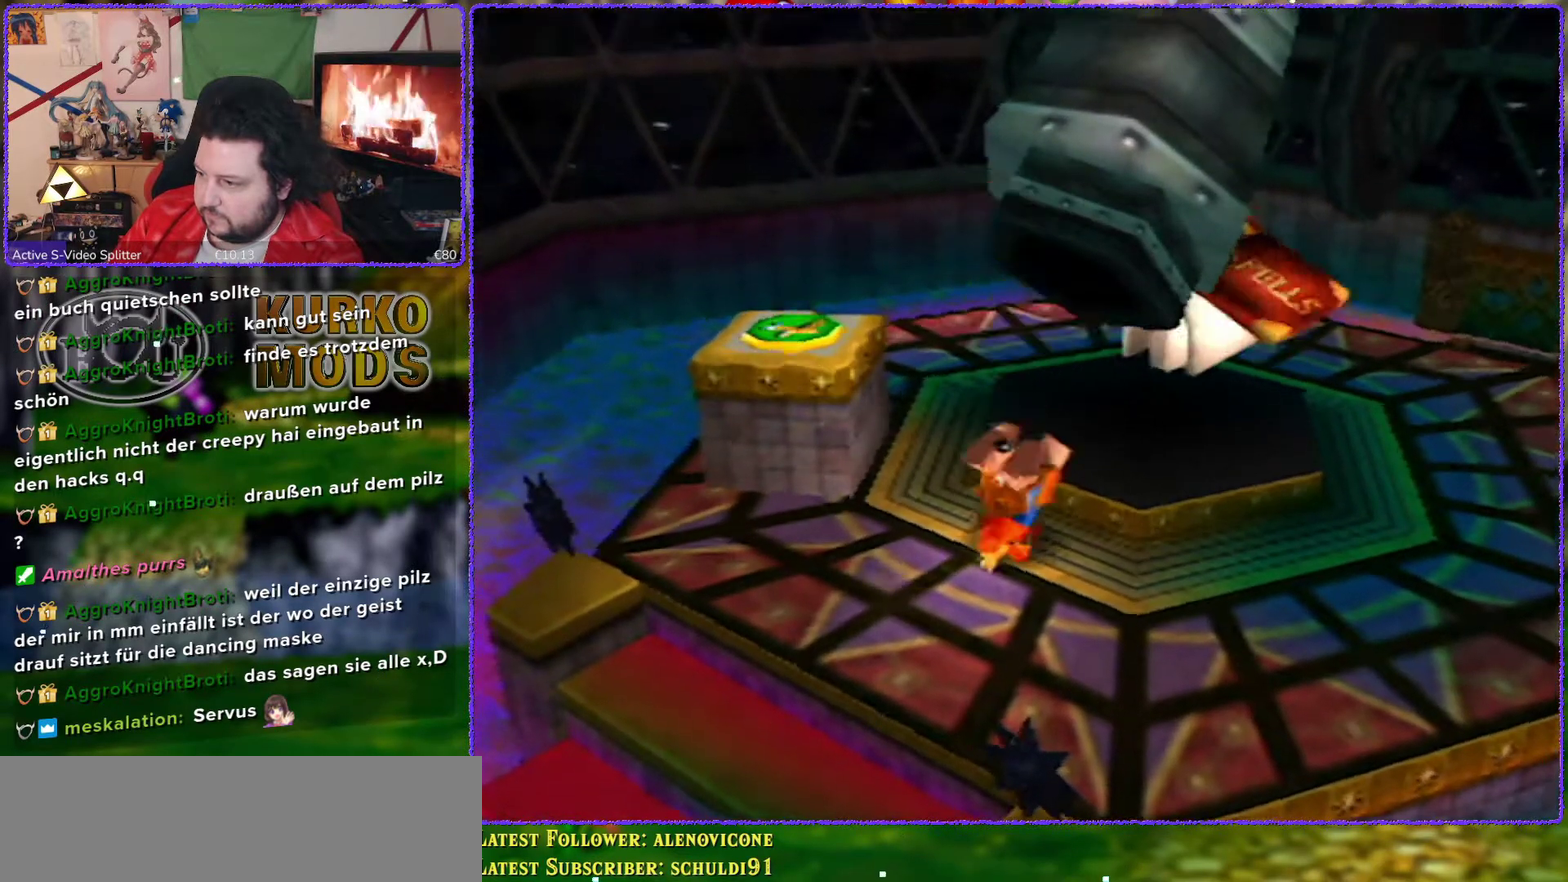
{"buttons": [], "left_stick": "center", "events": [[383, "Z", "up"]]}
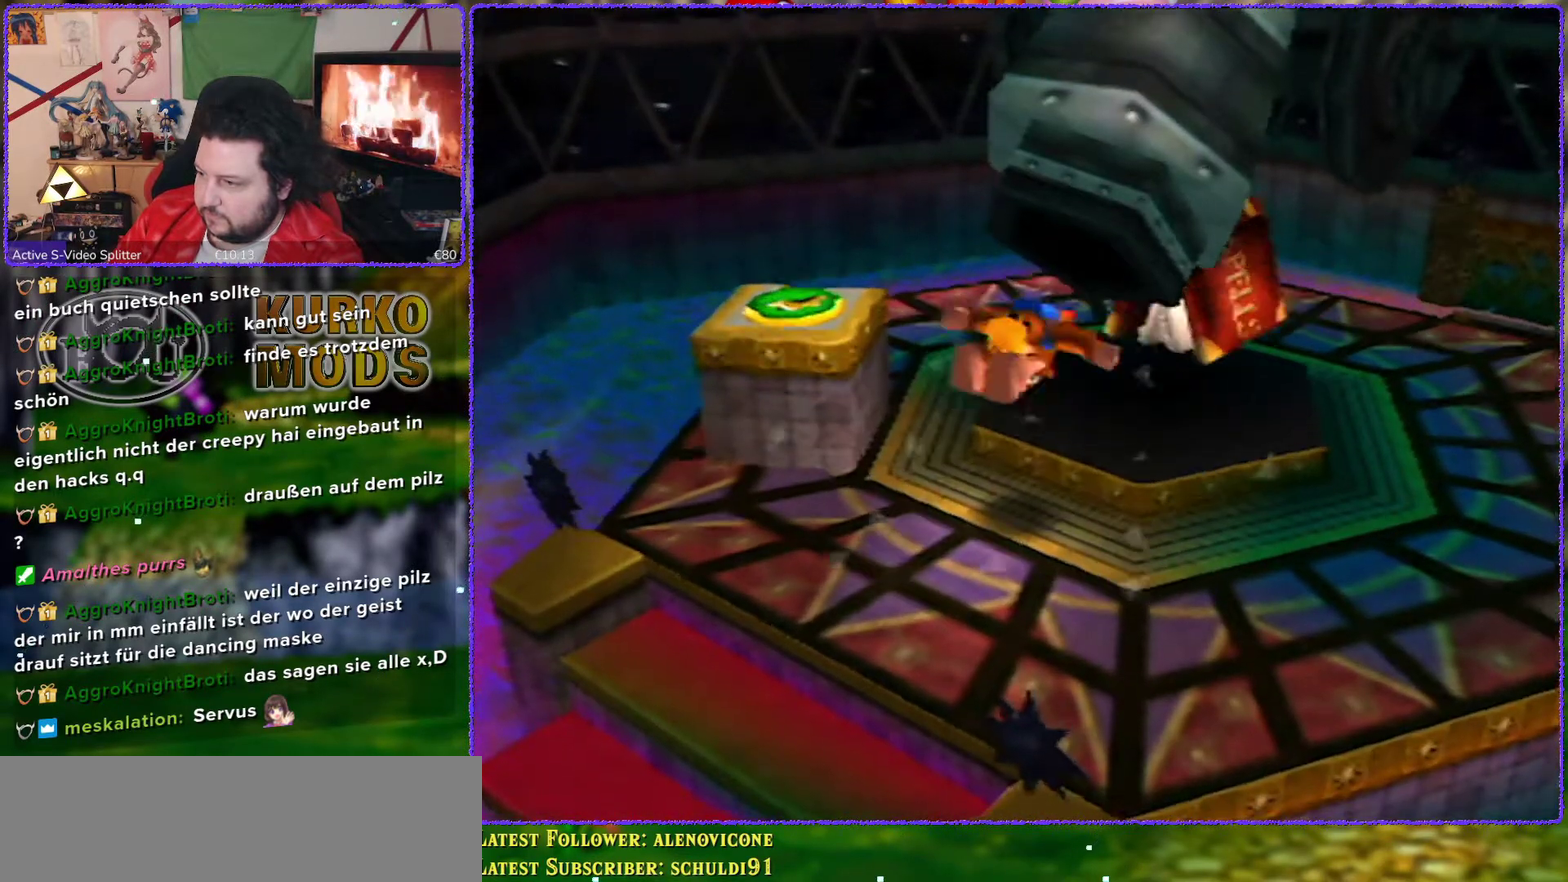
{"buttons": [], "left_stick": "up-right", "events": [[100, "left_stick", "up-right"]]}
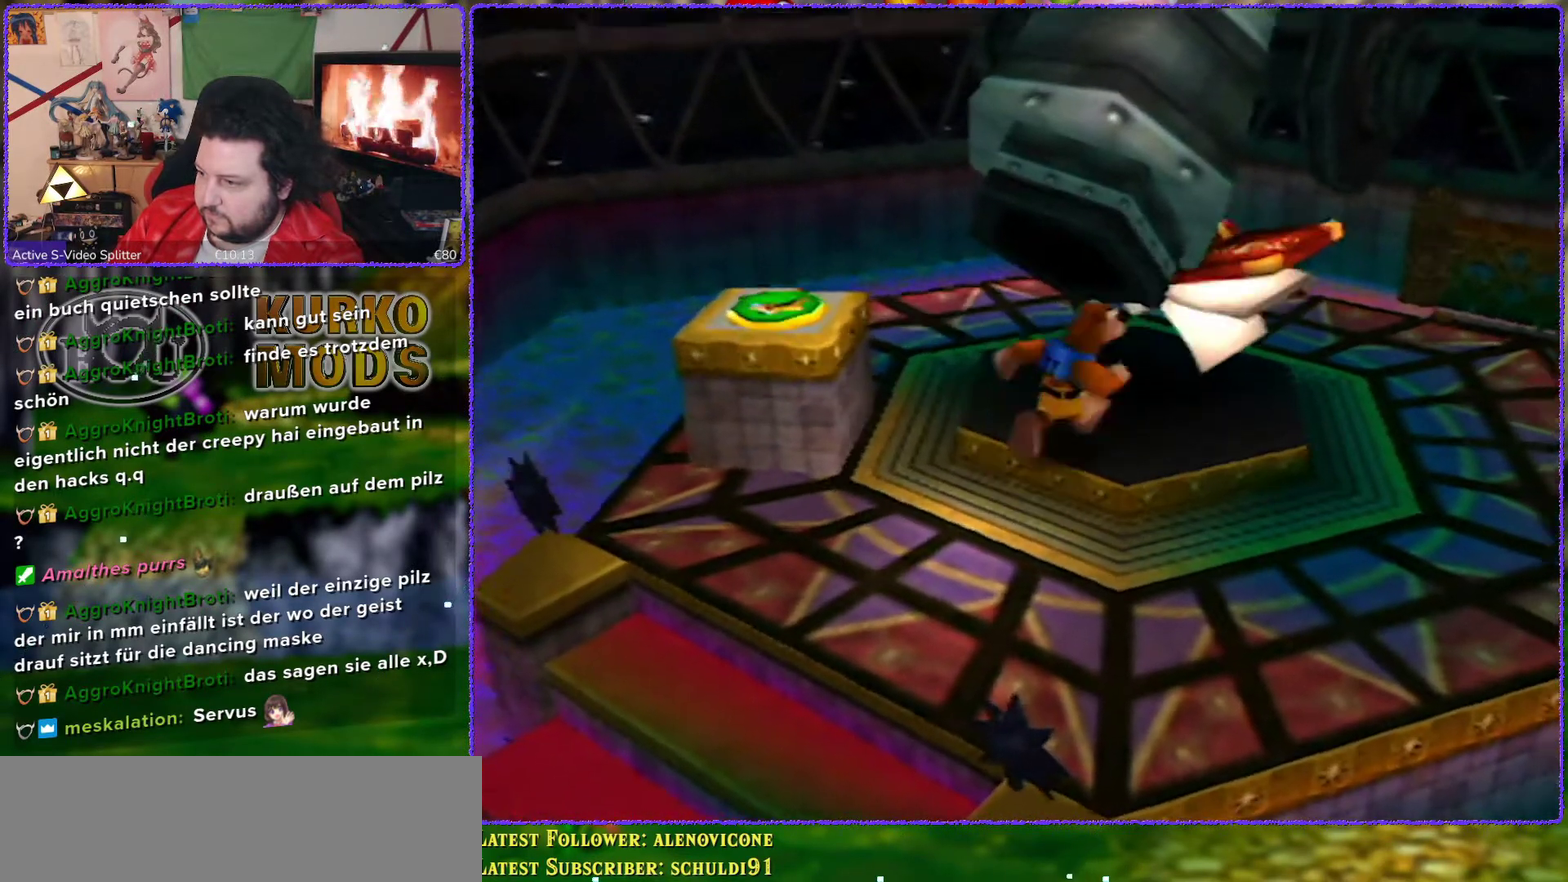
{"buttons": ["A"], "left_stick": "center", "events": [[100, "left_stick", "center"], [350, "A", "down"]]}
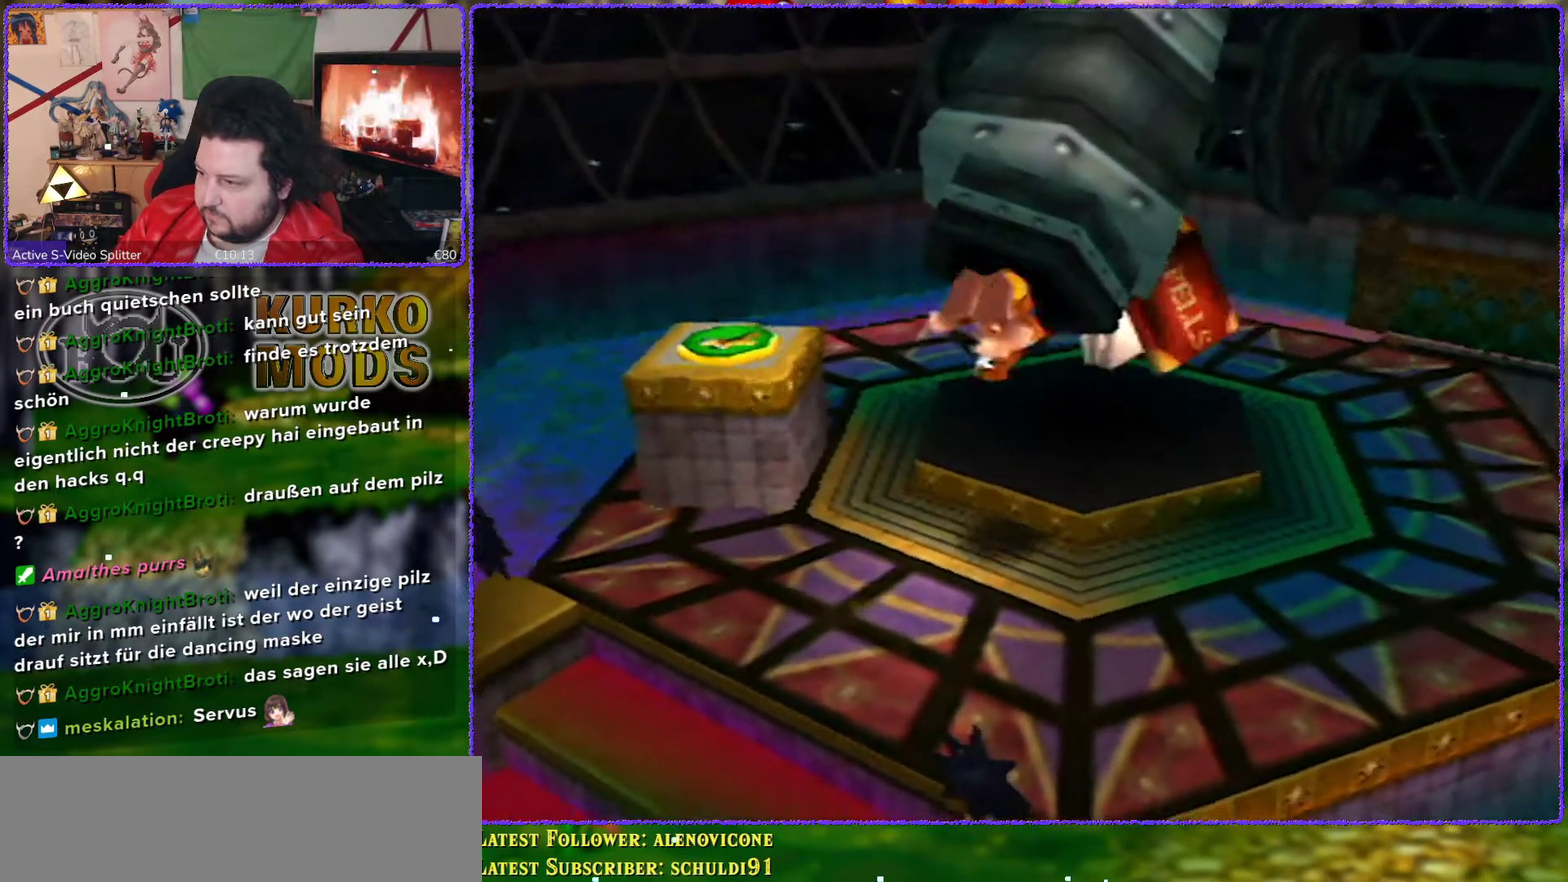
{"buttons": [], "left_stick": "up-right", "events": [[217, "A", "up"], [500, "left_stick", "up-right"]]}
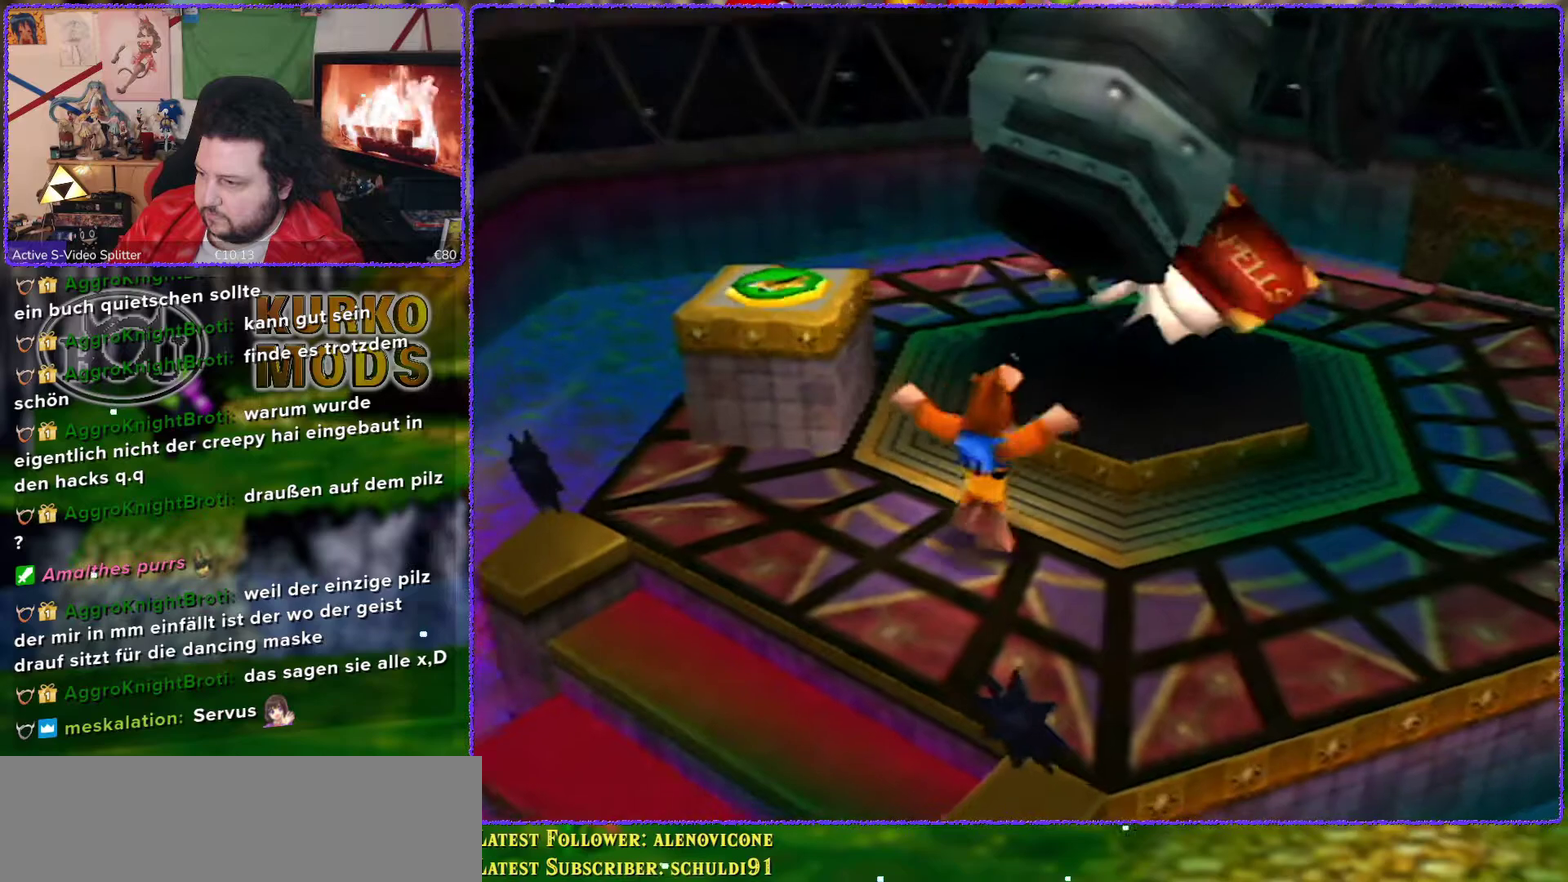
{"buttons": ["A"], "left_stick": "up", "events": [[200, "A", "down"], [500, "left_stick", "up"]]}
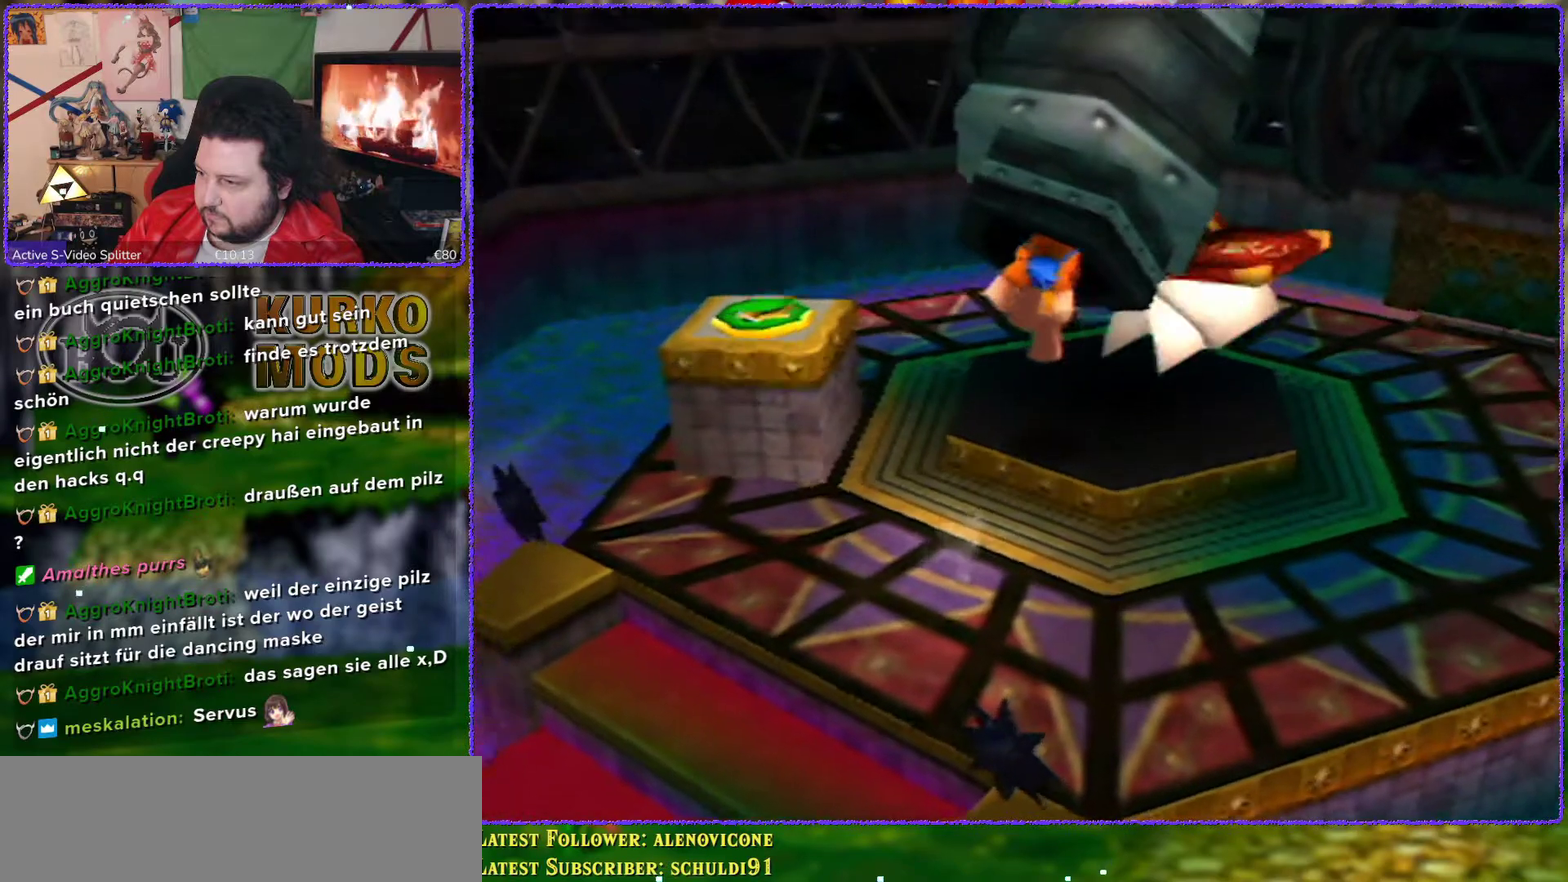
{"buttons": ["Z"], "left_stick": "center", "events": [[100, "Z", "down"], [100, "left_stick", "center"], [283, "A", "up"]]}
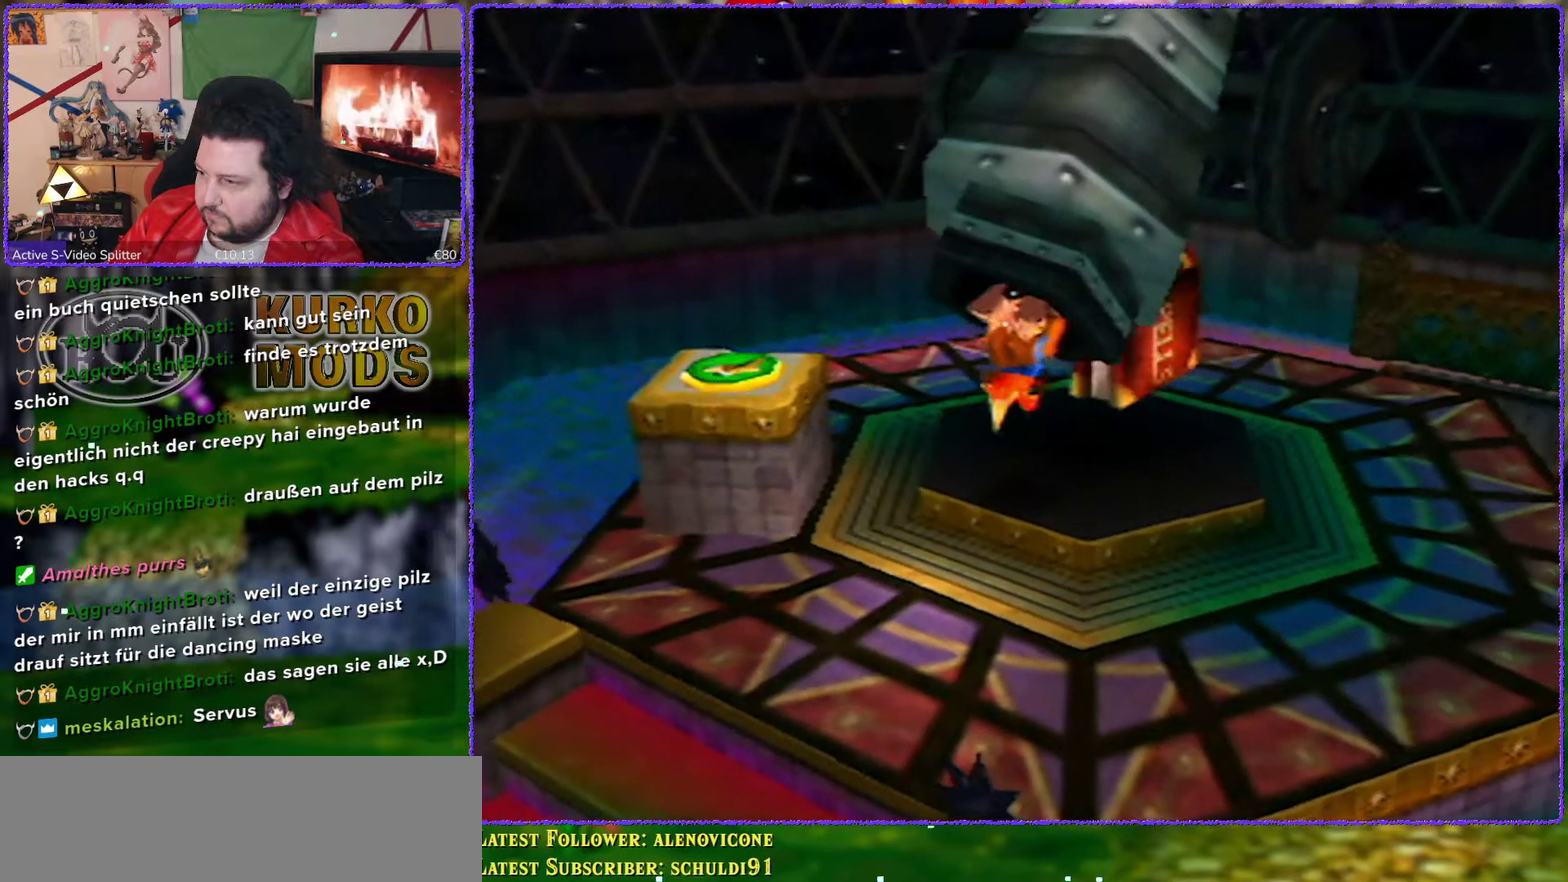
{"buttons": ["Z"], "left_stick": "center", "events": []}
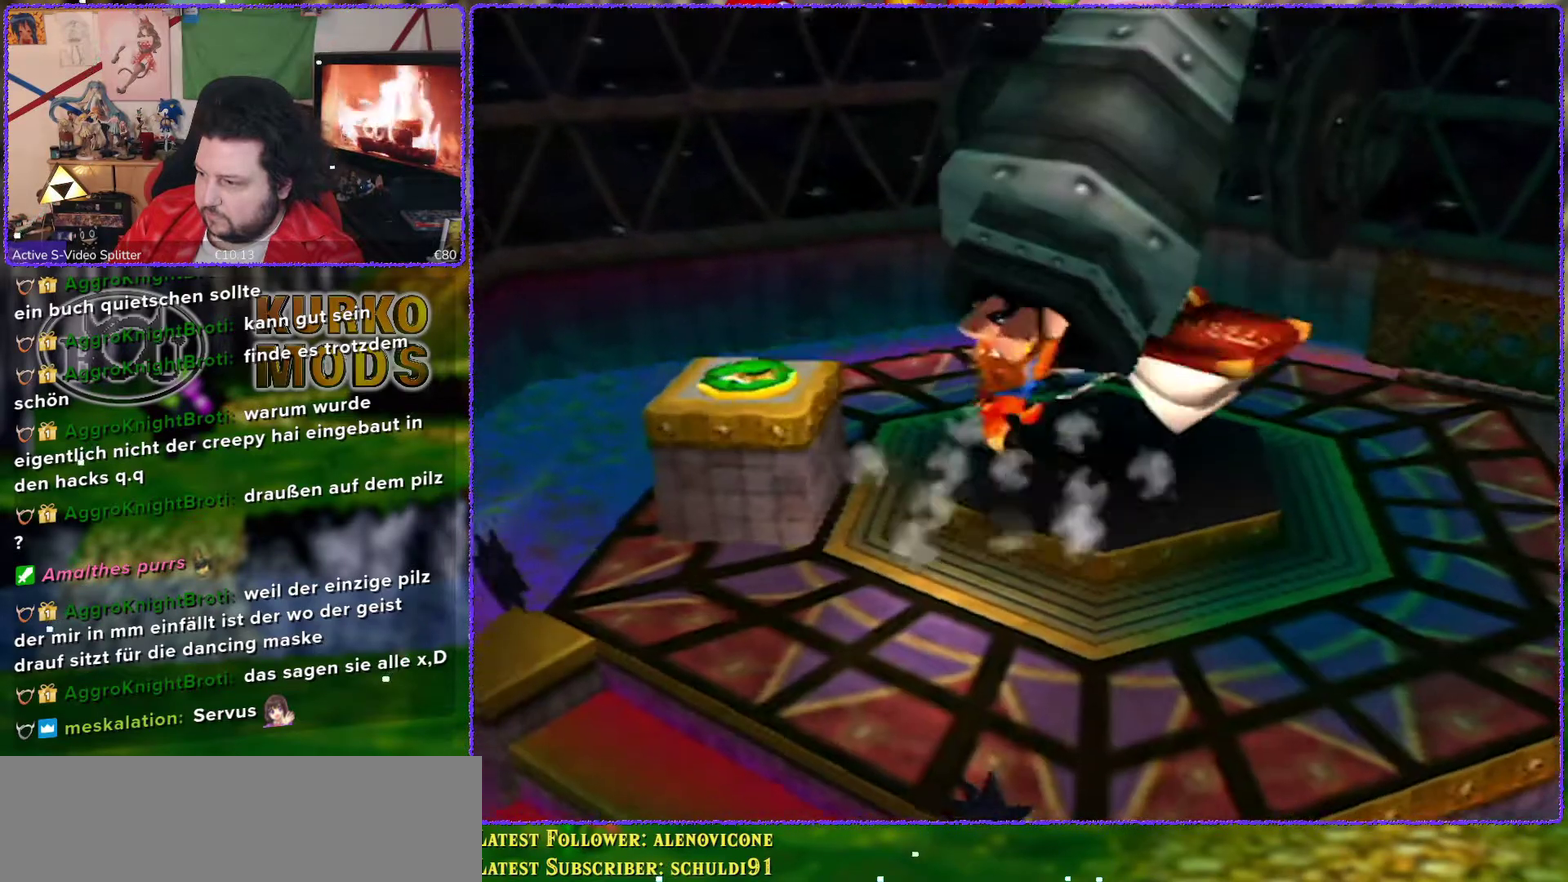
{"buttons": [], "left_stick": "down-left", "events": [[167, "Z", "up"], [417, "left_stick", "down-left"]]}
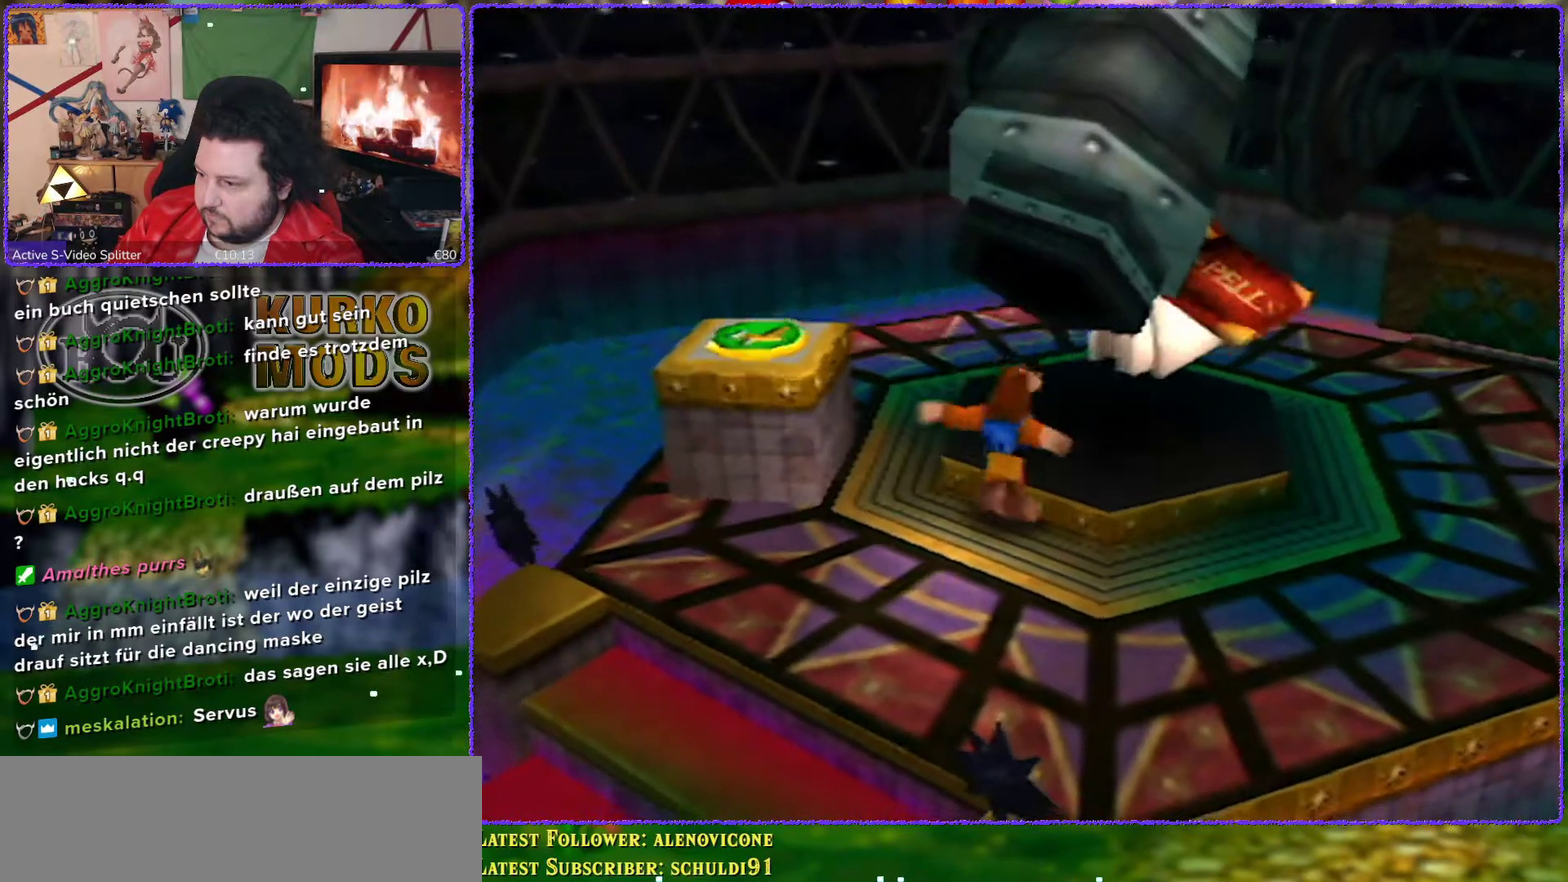
{"buttons": [], "left_stick": "center", "events": [[433, "left_stick", "center"]]}
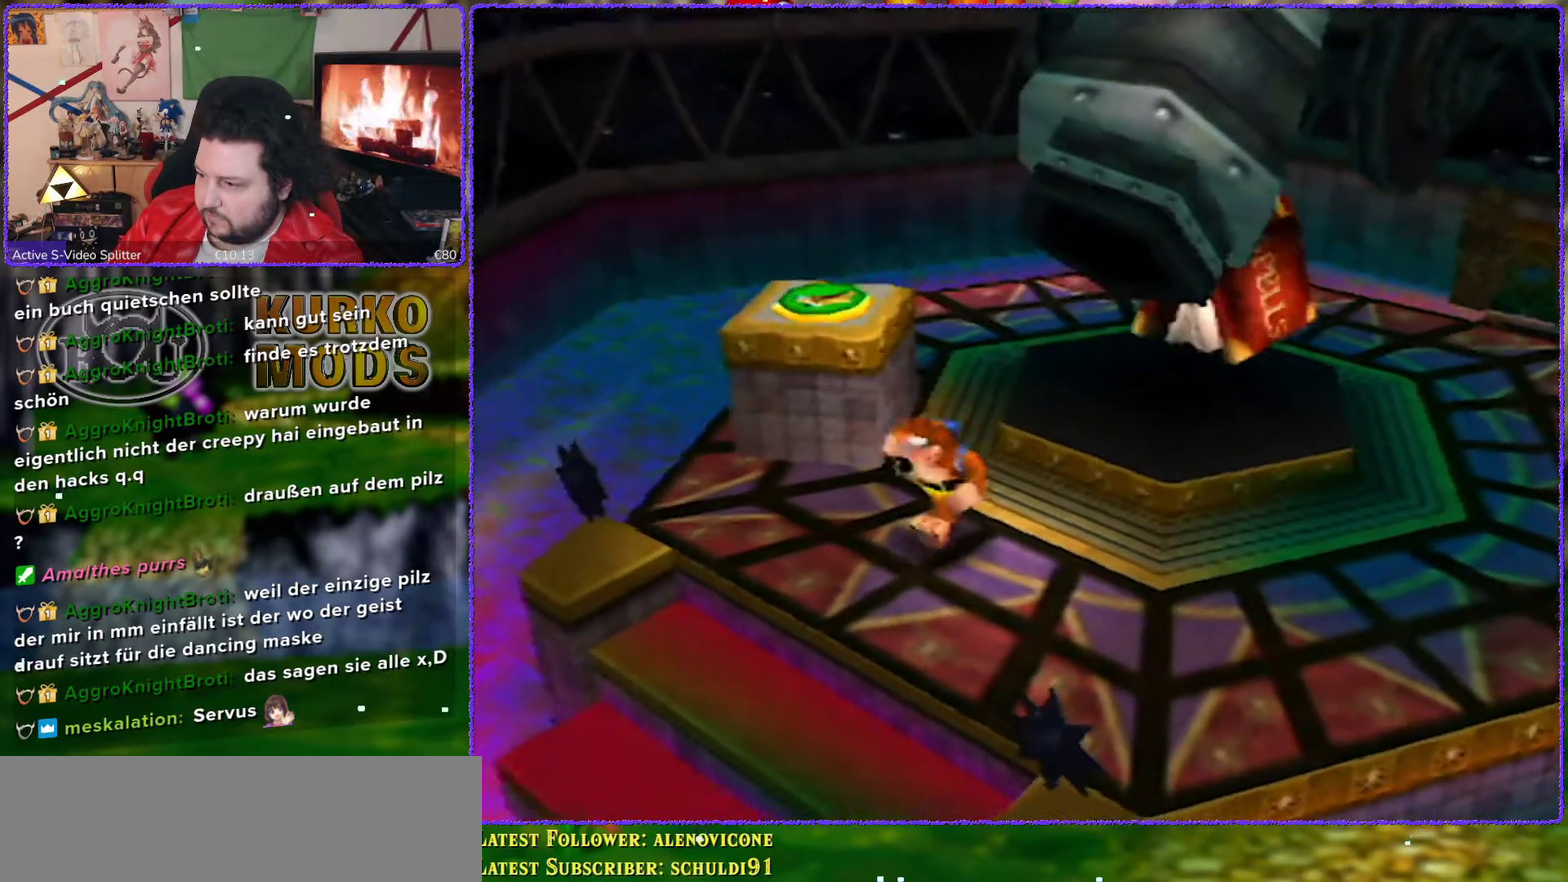
{"buttons": ["Z"], "left_stick": "center", "events": [[217, "left_stick", "down"], [350, "A", "down"], [400, "left_stick", "down-left"], [450, "A", "up"], [450, "left_stick", "center"], [483, "Z", "down"]]}
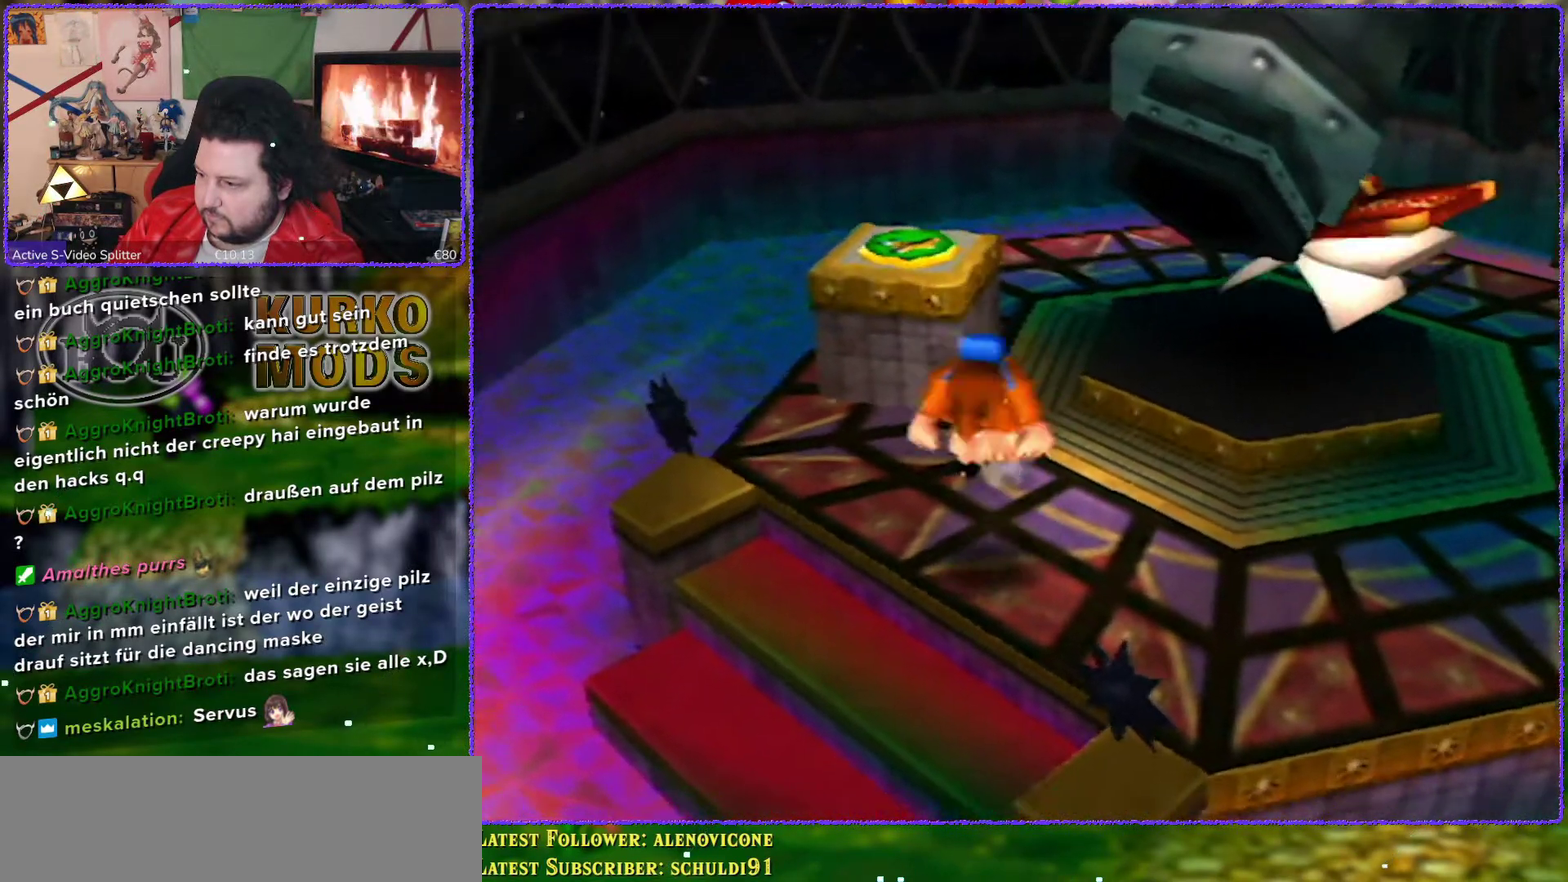
{"buttons": [], "left_stick": "center", "events": [[167, "Z", "up"]]}
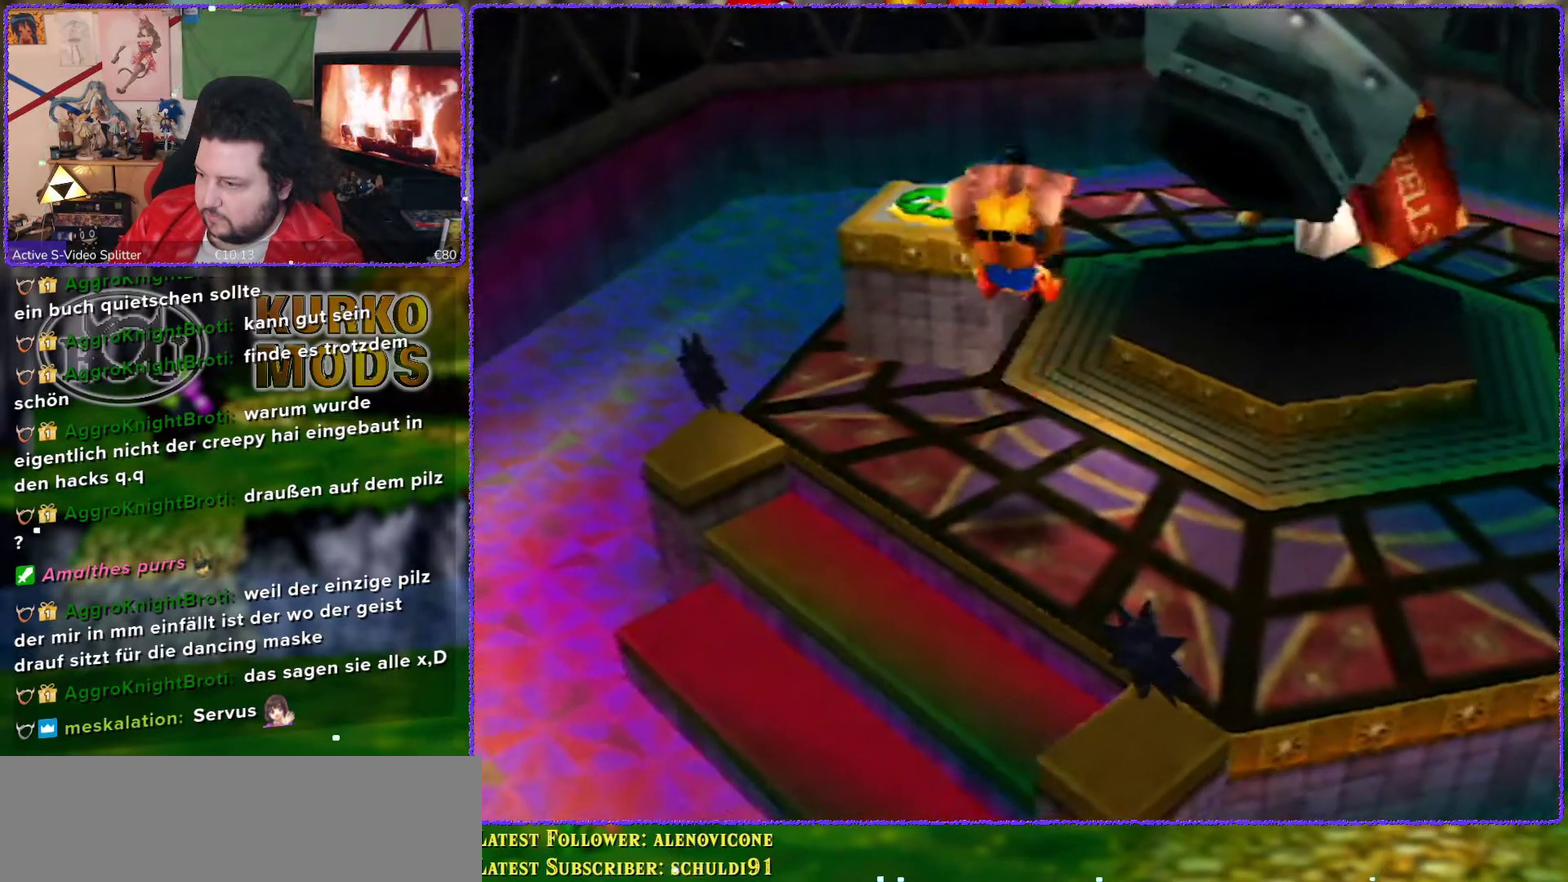
{"buttons": [], "left_stick": "center", "events": []}
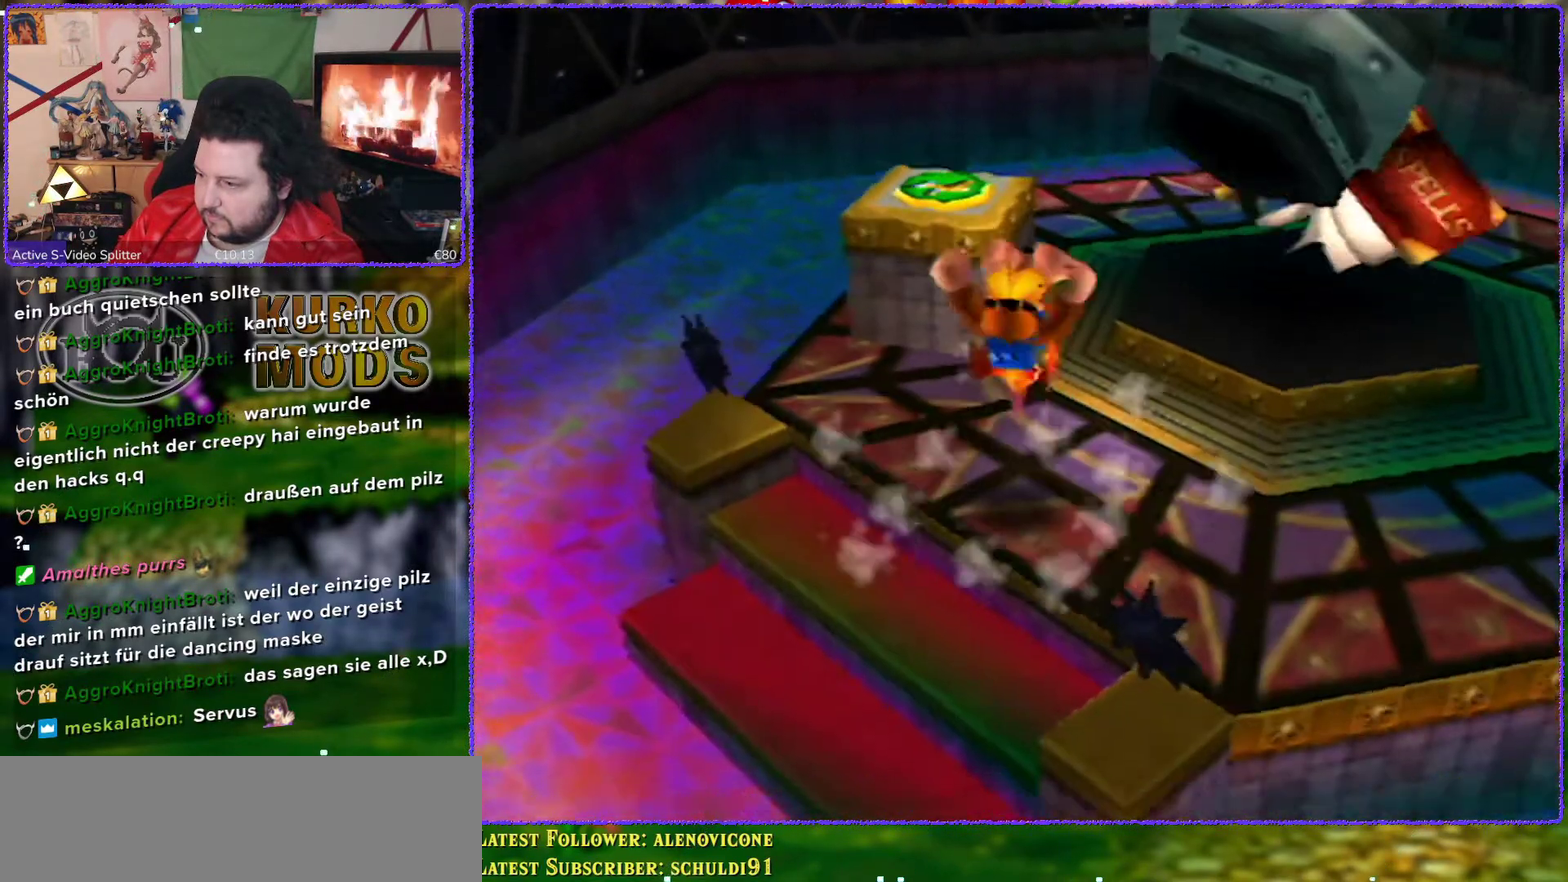
{"buttons": [], "left_stick": "center", "events": [[33, "left_stick", "up-right"], [217, "left_stick", "center"]]}